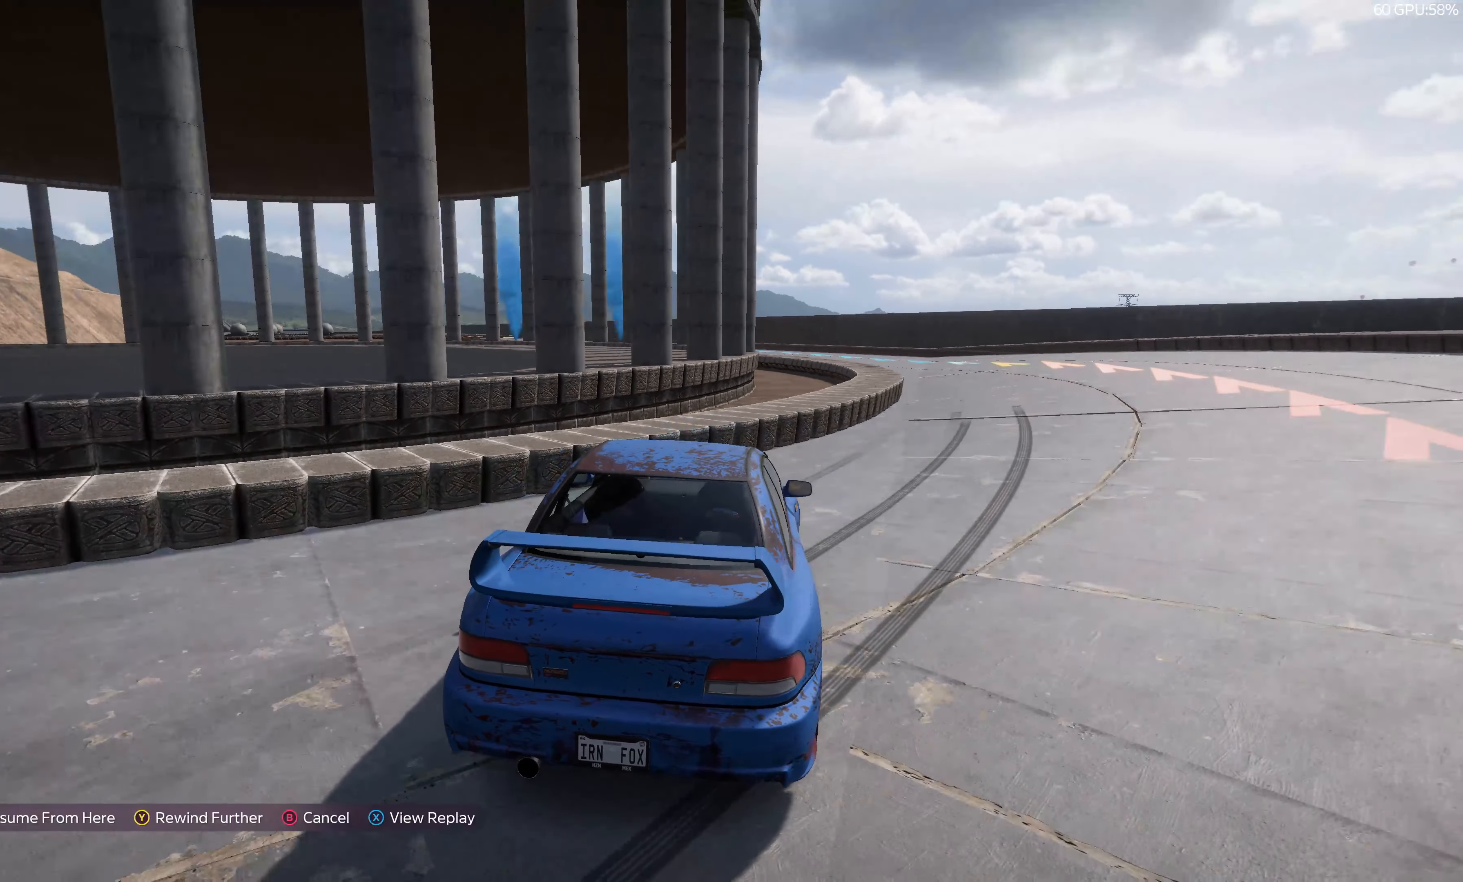
Gameplay with a controller (PlayStation layout); each line is a JSON object with the inputs held at the frame after it. "events" lists button and stick changes between this image and that frame as [ms after this image, input, new state], when the widget could be followed in between.
{"buttons": [], "left_stick": "center", "right_stick": "center", "events": [[317, "CROSS", "down"], [450, "CROSS", "up"]]}
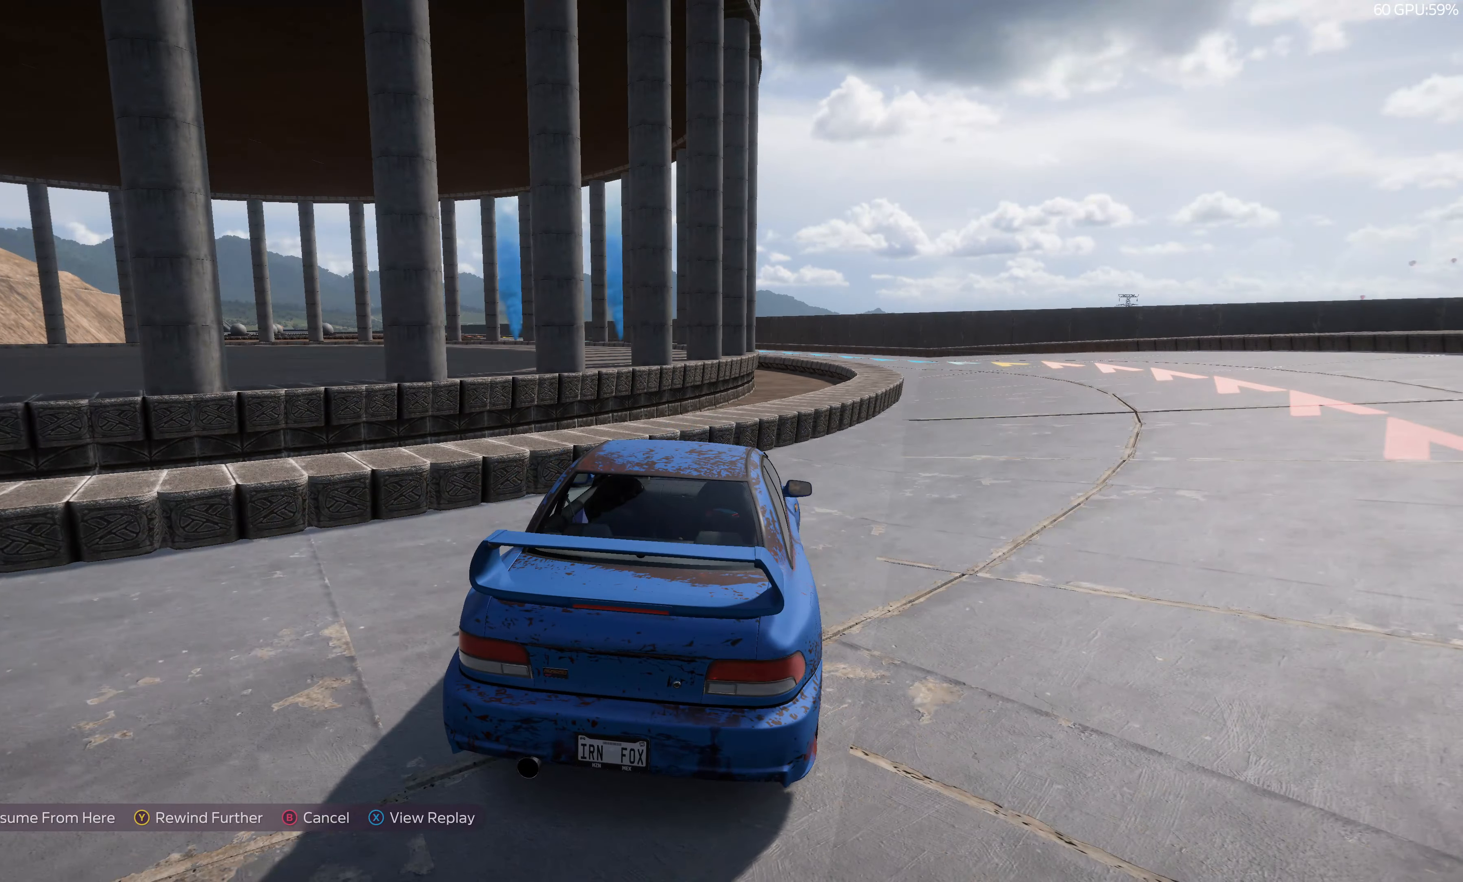
{"buttons": [], "left_stick": "right", "right_stick": "center", "events": [[84, "left_stick", "right"]]}
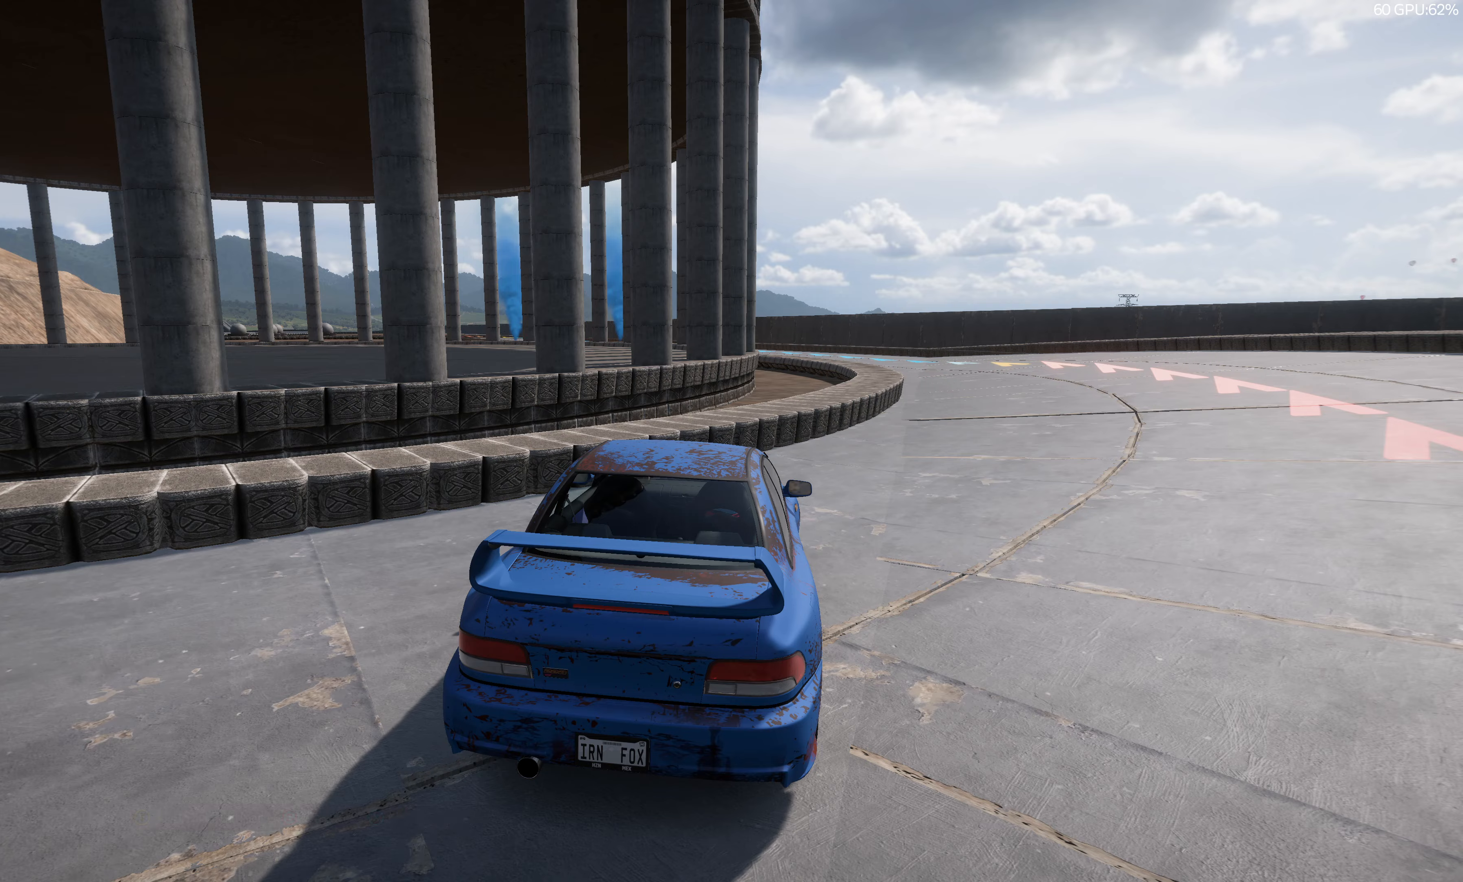
{"buttons": ["CROSS"], "left_stick": "right", "right_stick": "center", "events": [[50, "CROSS", "down"]]}
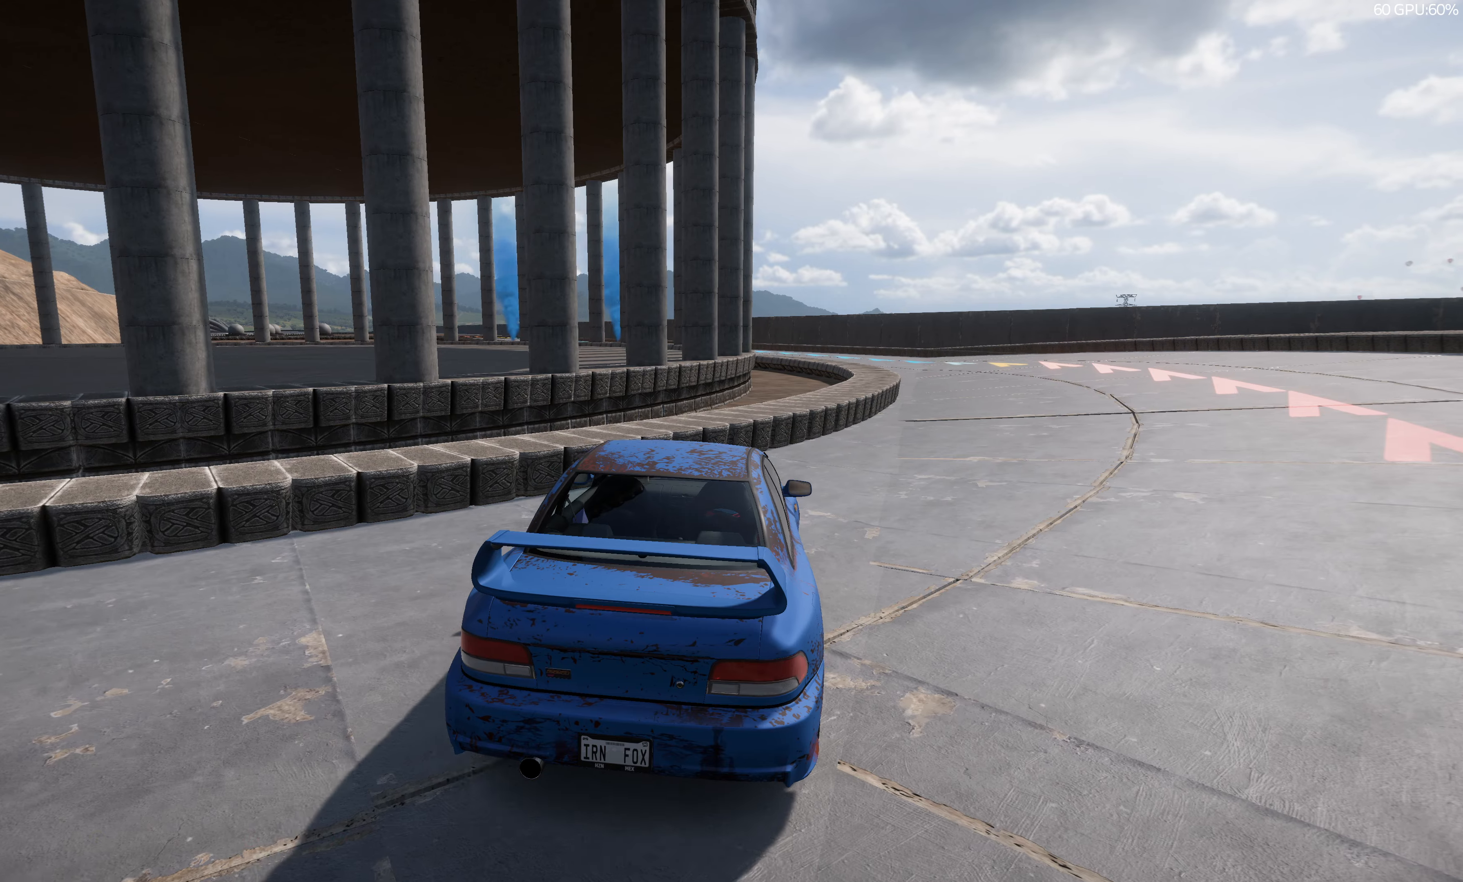
{"buttons": ["CROSS"], "left_stick": "up-left", "right_stick": "center", "events": [[450, "left_stick", "up-left"]]}
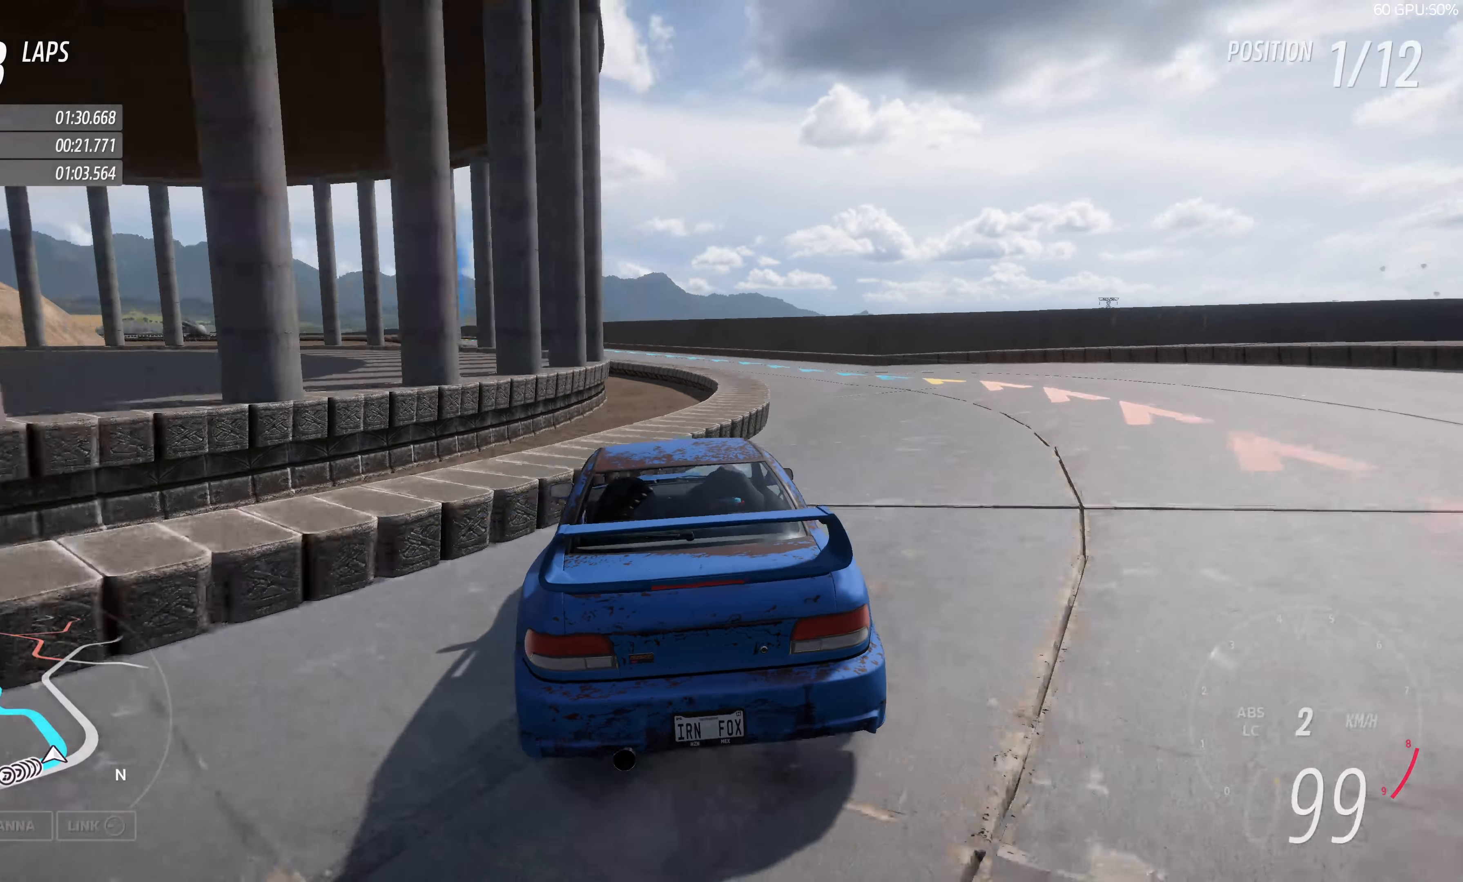
{"buttons": [], "left_stick": "up-right", "right_stick": "center", "events": [[116, "CROSS", "up"], [416, "left_stick", "up-right"]]}
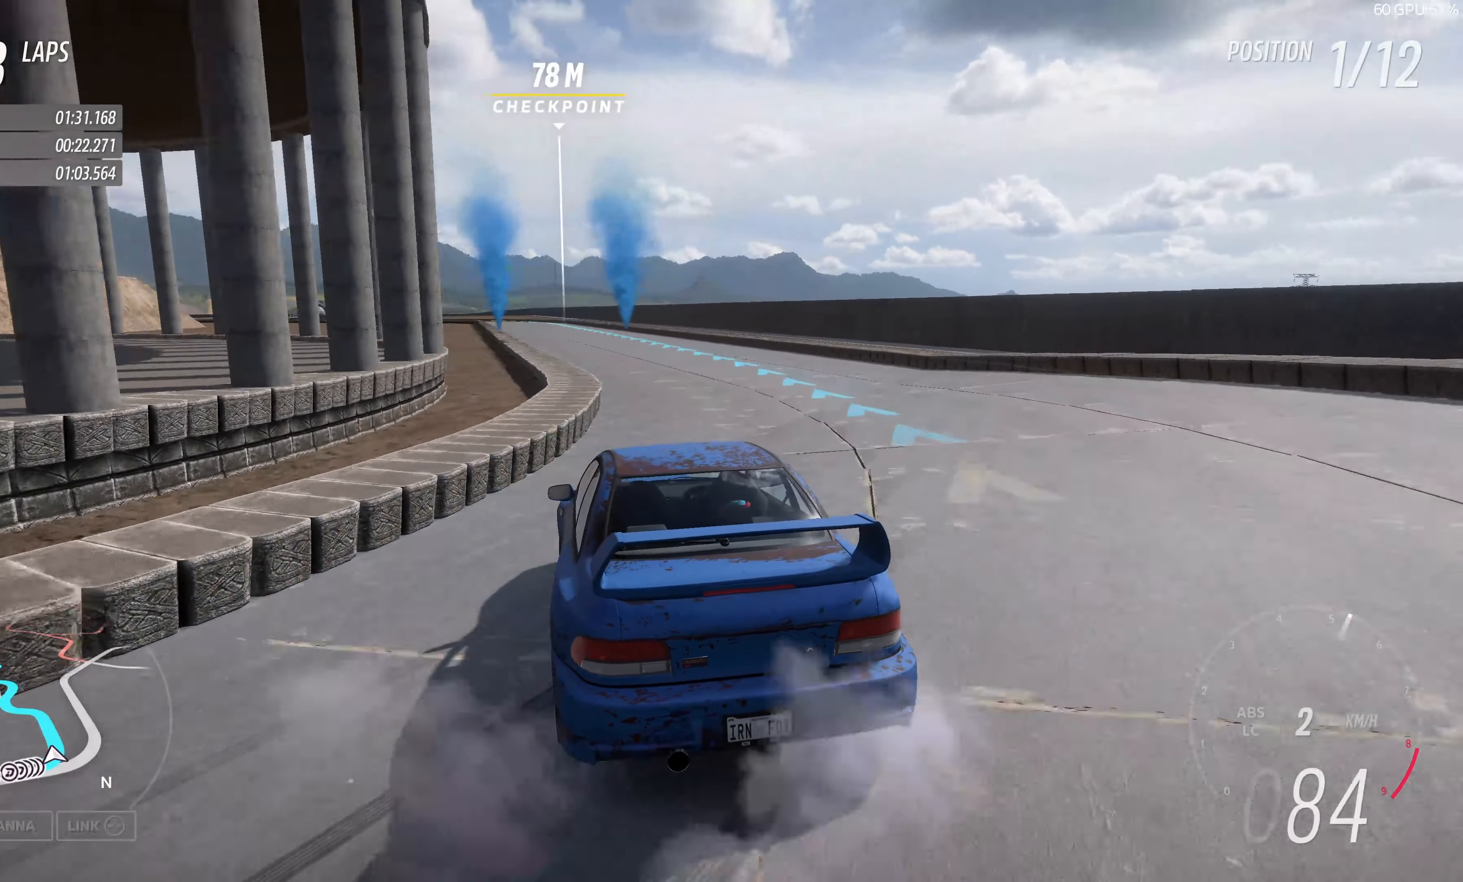
{"buttons": ["R2"], "left_stick": "up-left", "right_stick": "center", "events": [[150, "R2", "down"], [483, "left_stick", "up-left"]]}
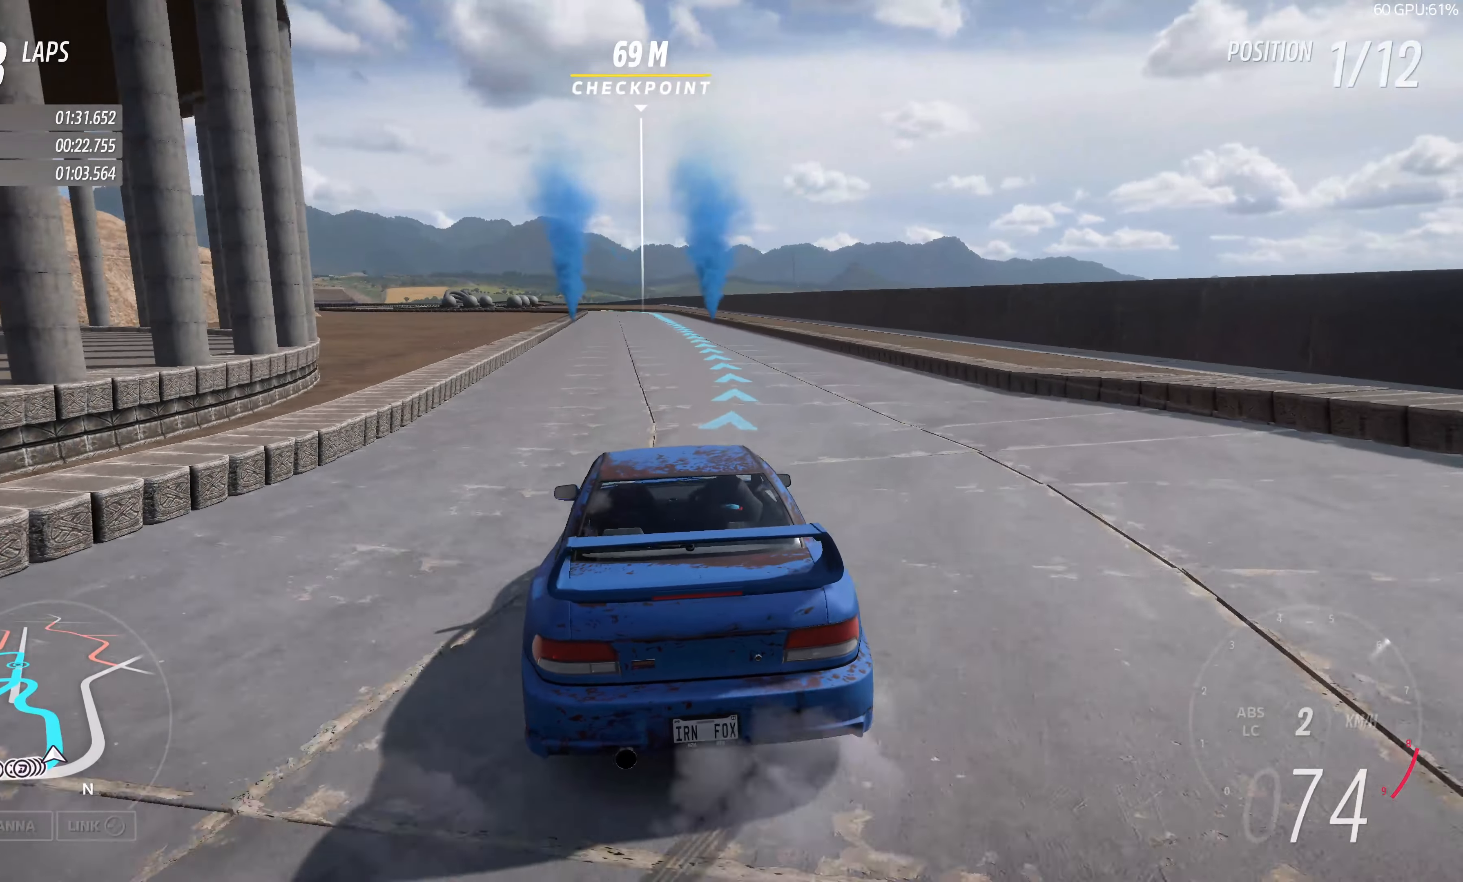
{"buttons": ["R2"], "left_stick": "left", "right_stick": "center", "events": [[366, "left_stick", "left"]]}
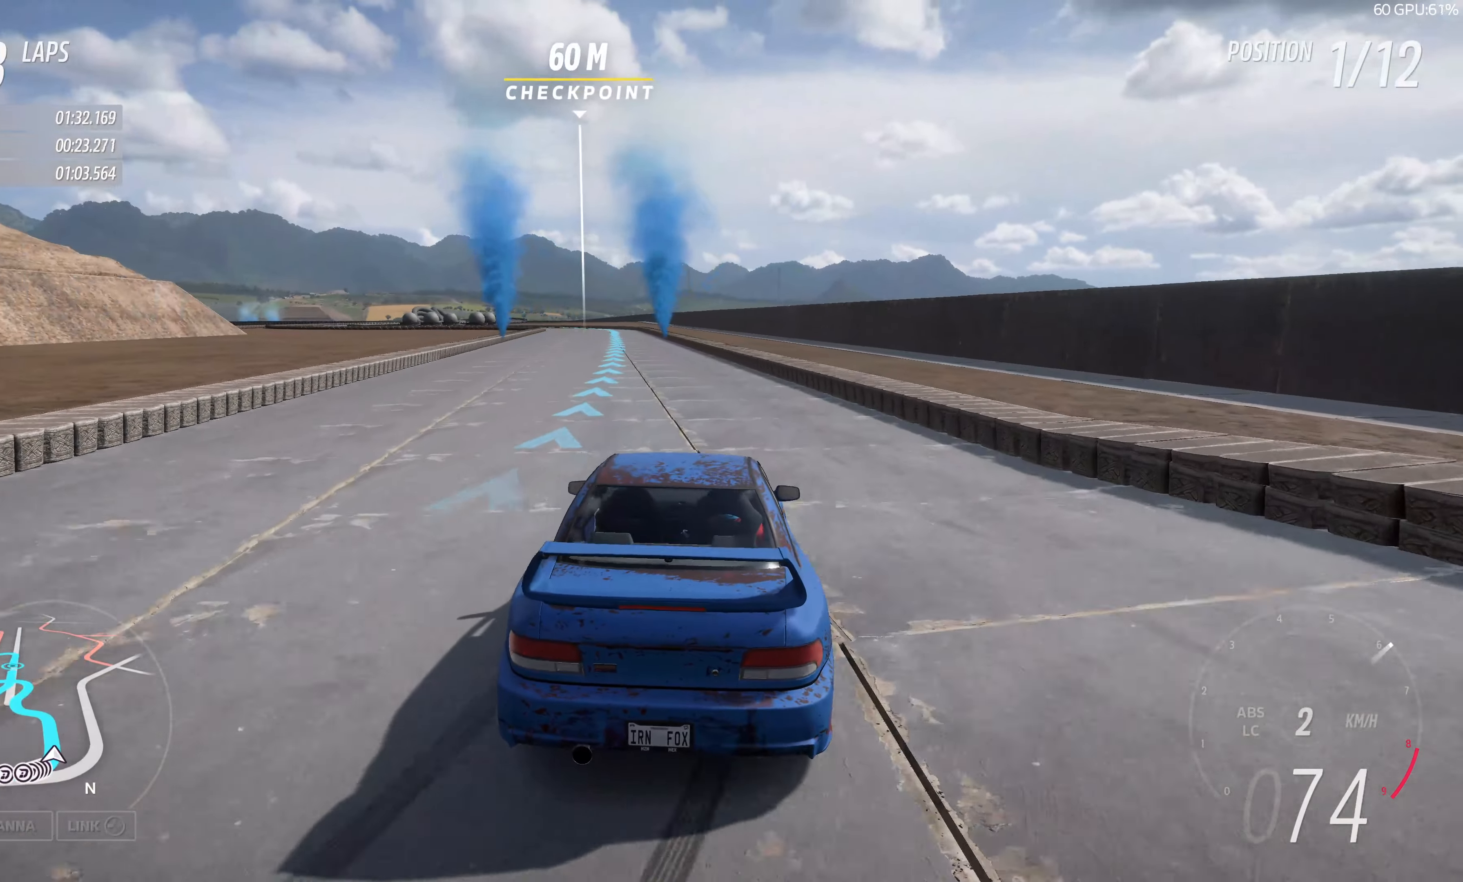
{"buttons": ["R2"], "left_stick": "center", "right_stick": "center", "events": [[300, "left_stick", "center"]]}
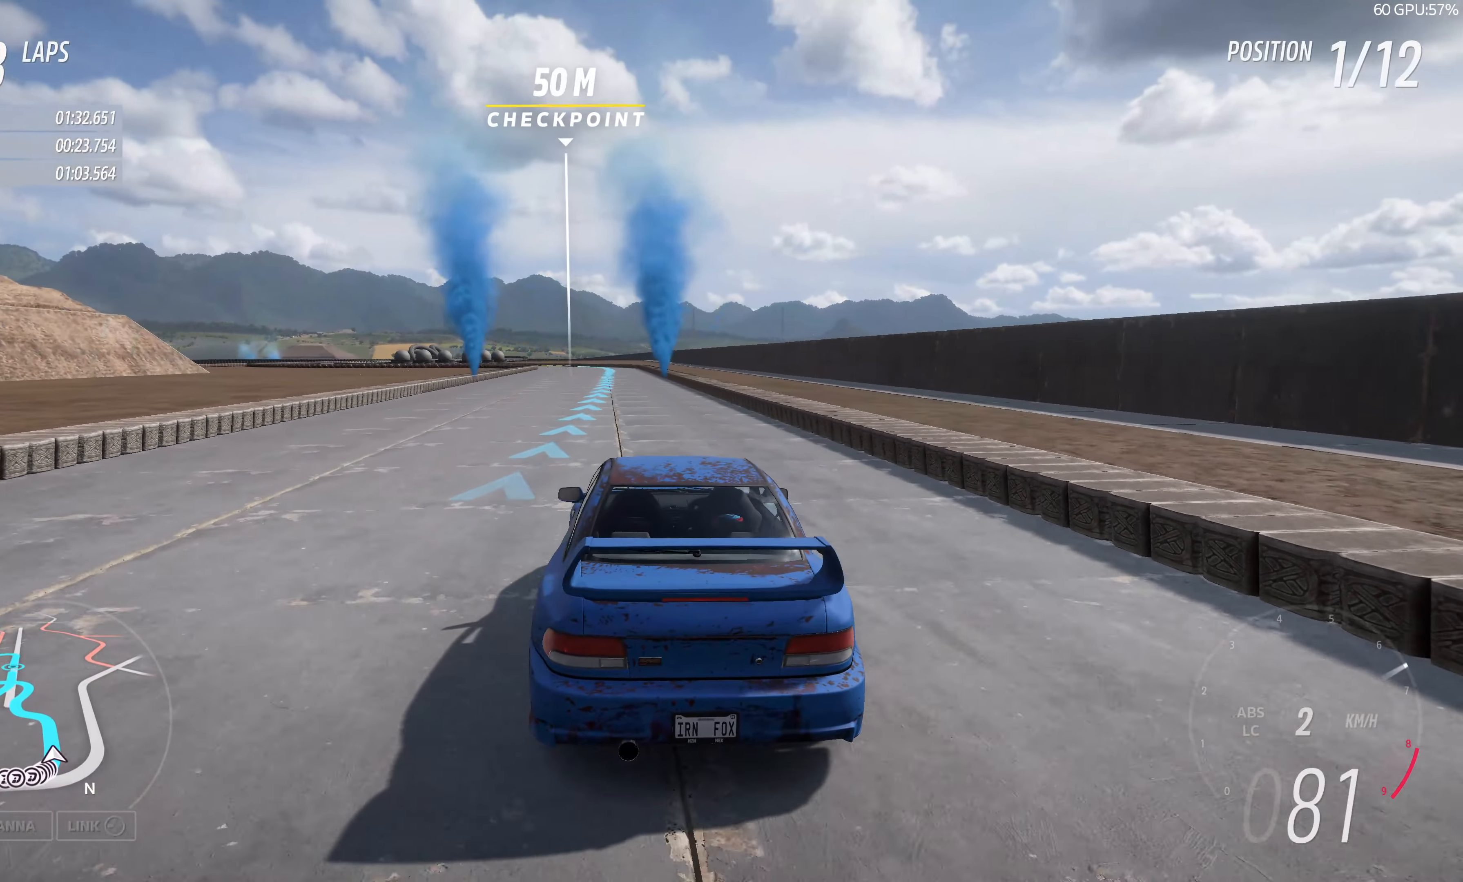
{"buttons": ["R2"], "left_stick": "up", "right_stick": "center", "events": [[300, "left_stick", "up"]]}
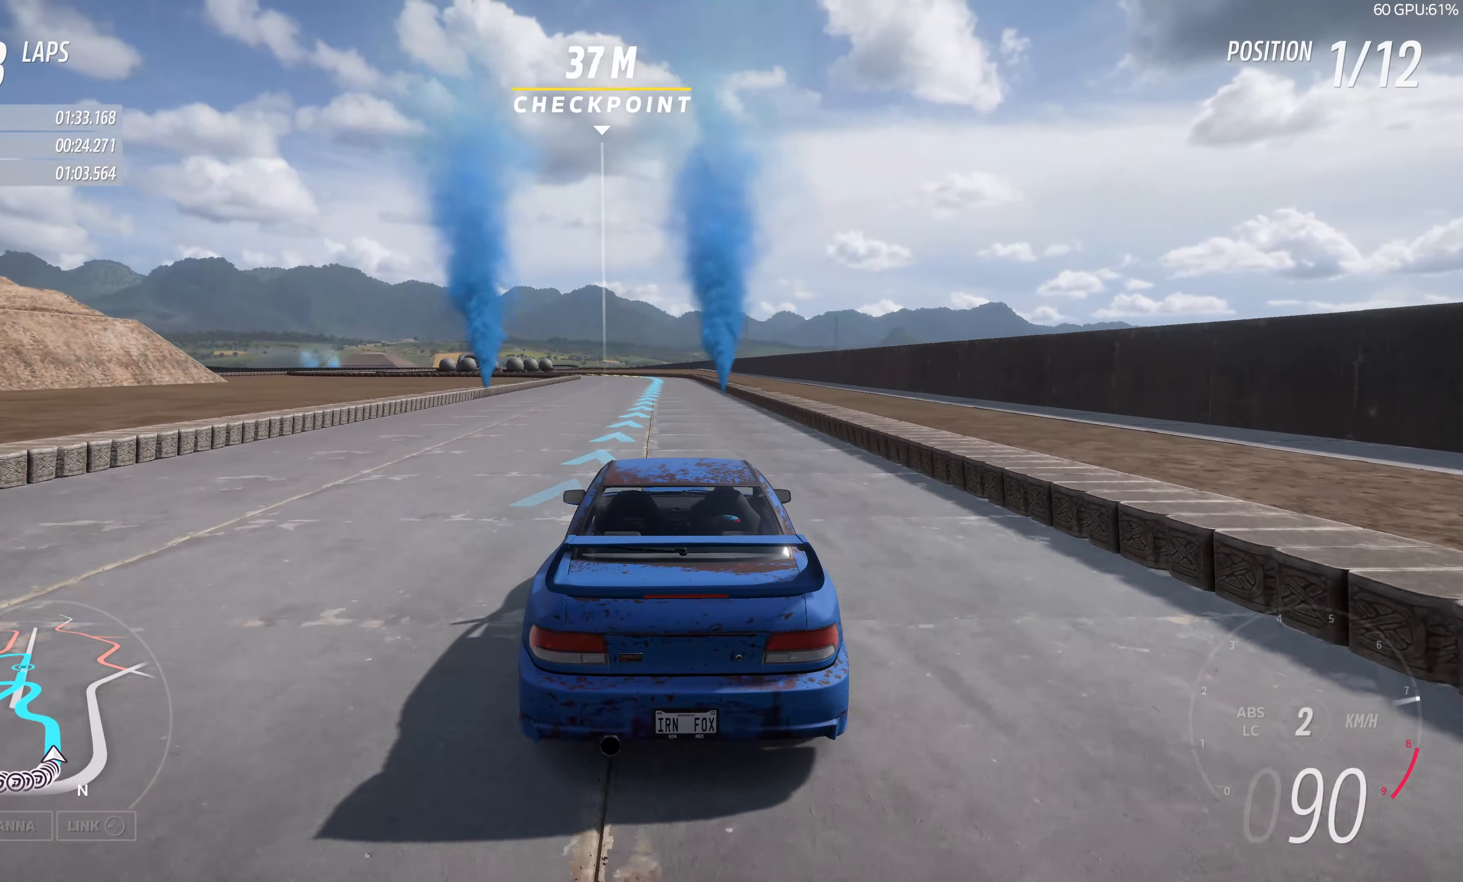
{"buttons": ["R2"], "left_stick": "up", "right_stick": "center", "events": [[300, "R1", "down"], [433, "R1", "up"]]}
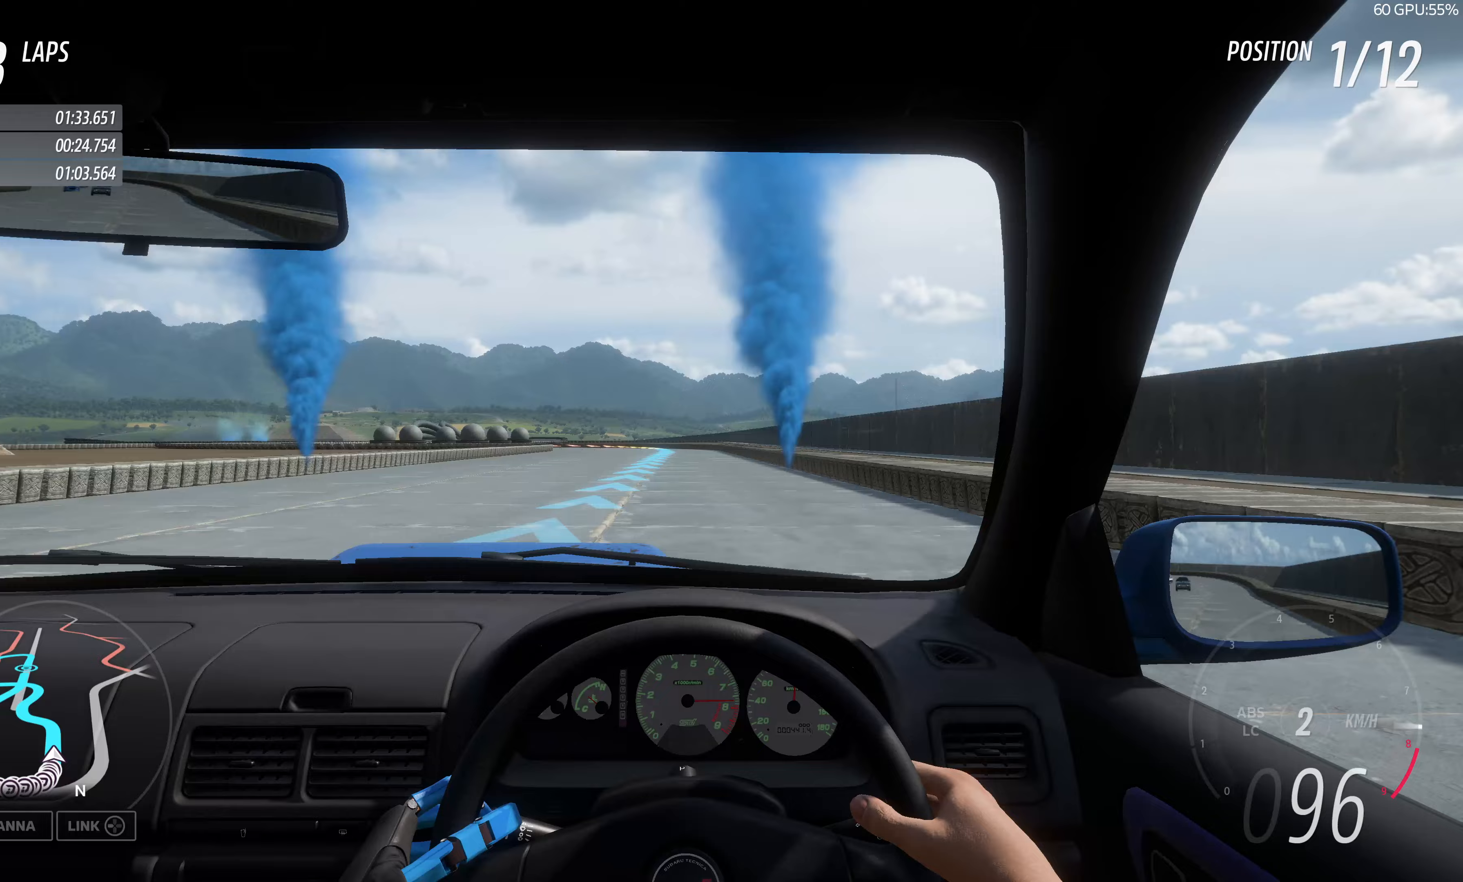
{"buttons": ["R2"], "left_stick": "up", "right_stick": "center", "events": []}
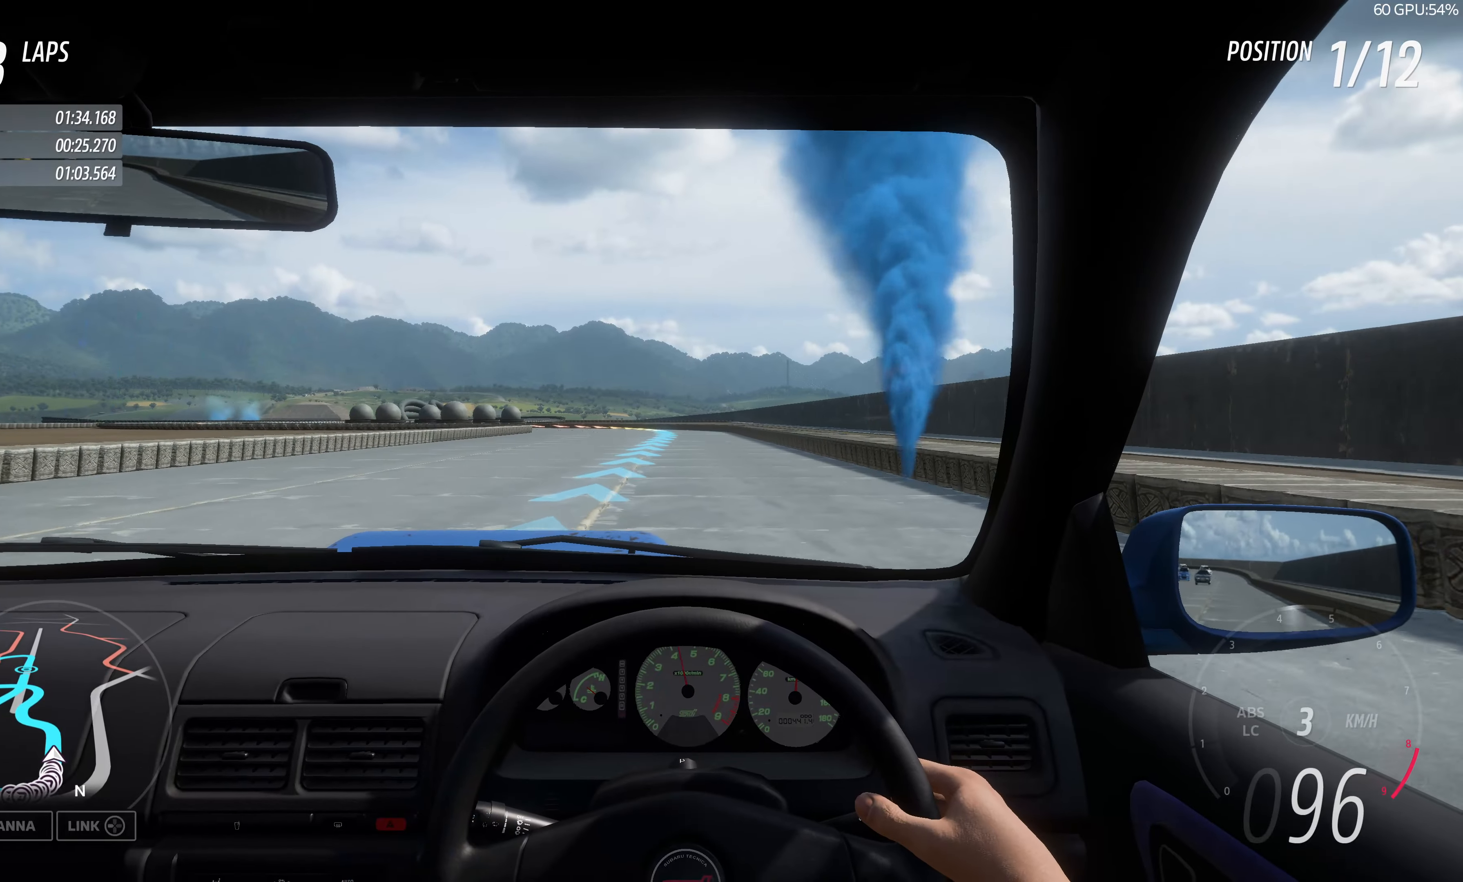
{"buttons": ["R2"], "left_stick": "up", "right_stick": "center", "events": []}
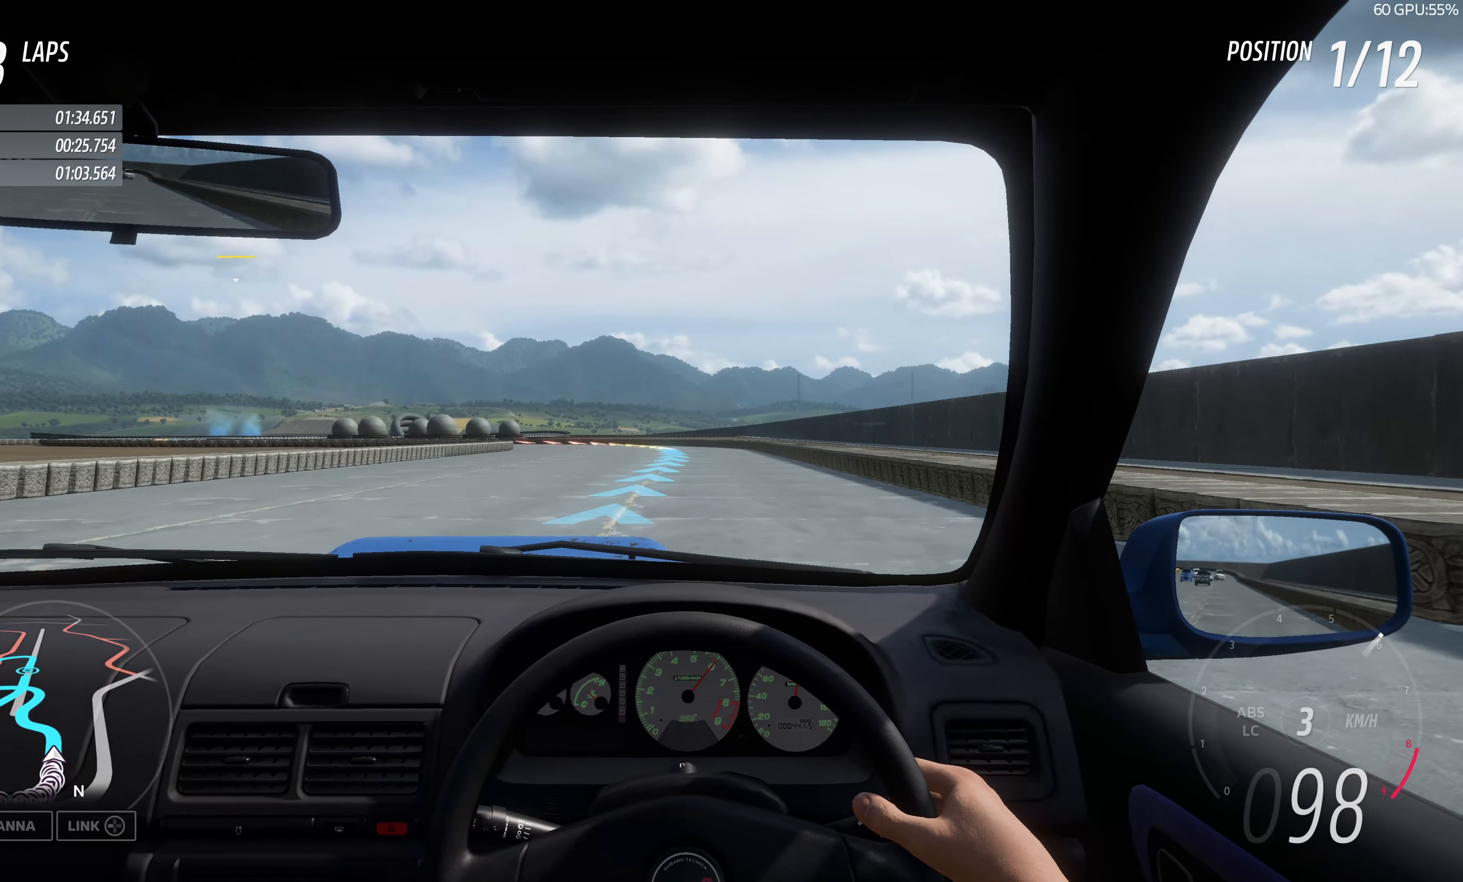
{"buttons": ["R2"], "left_stick": "up", "right_stick": "center", "events": []}
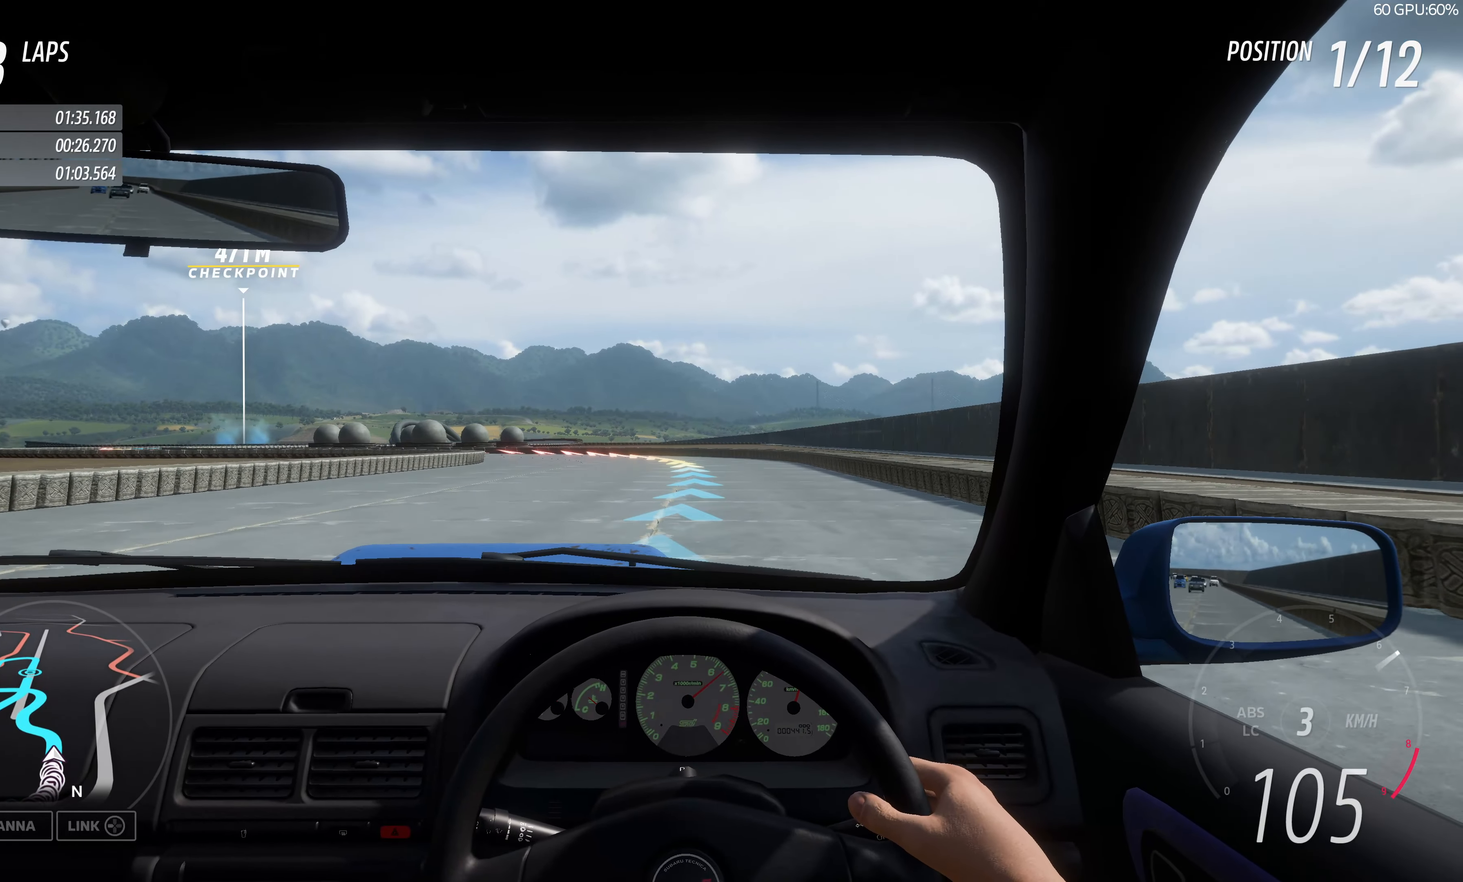
{"buttons": ["R2"], "left_stick": "up", "right_stick": "center", "events": []}
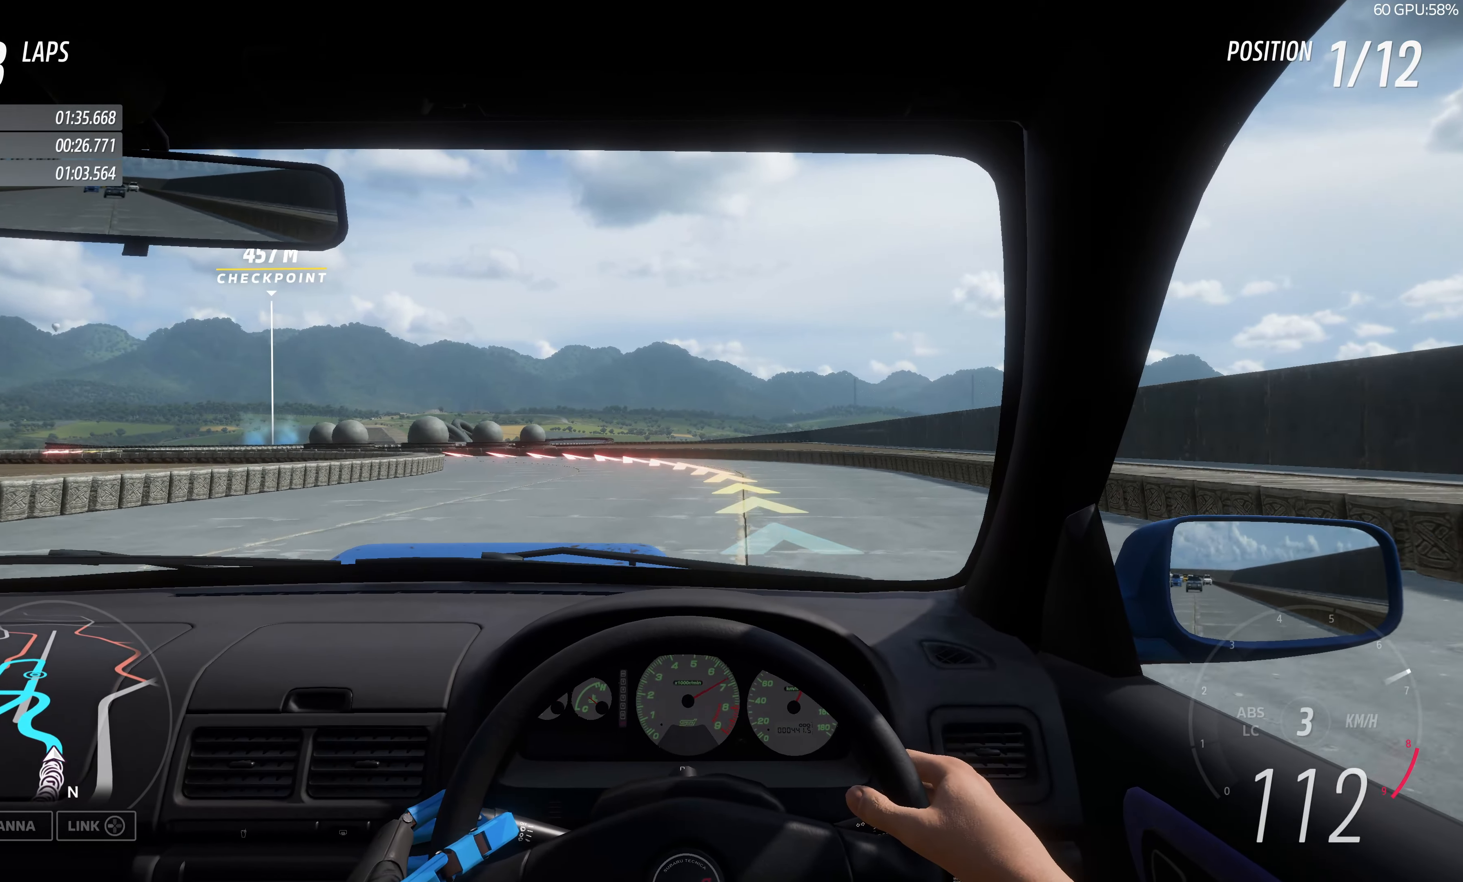
{"buttons": ["R2"], "left_stick": "left", "right_stick": "center", "events": [[267, "left_stick", "up-left"], [433, "left_stick", "left"]]}
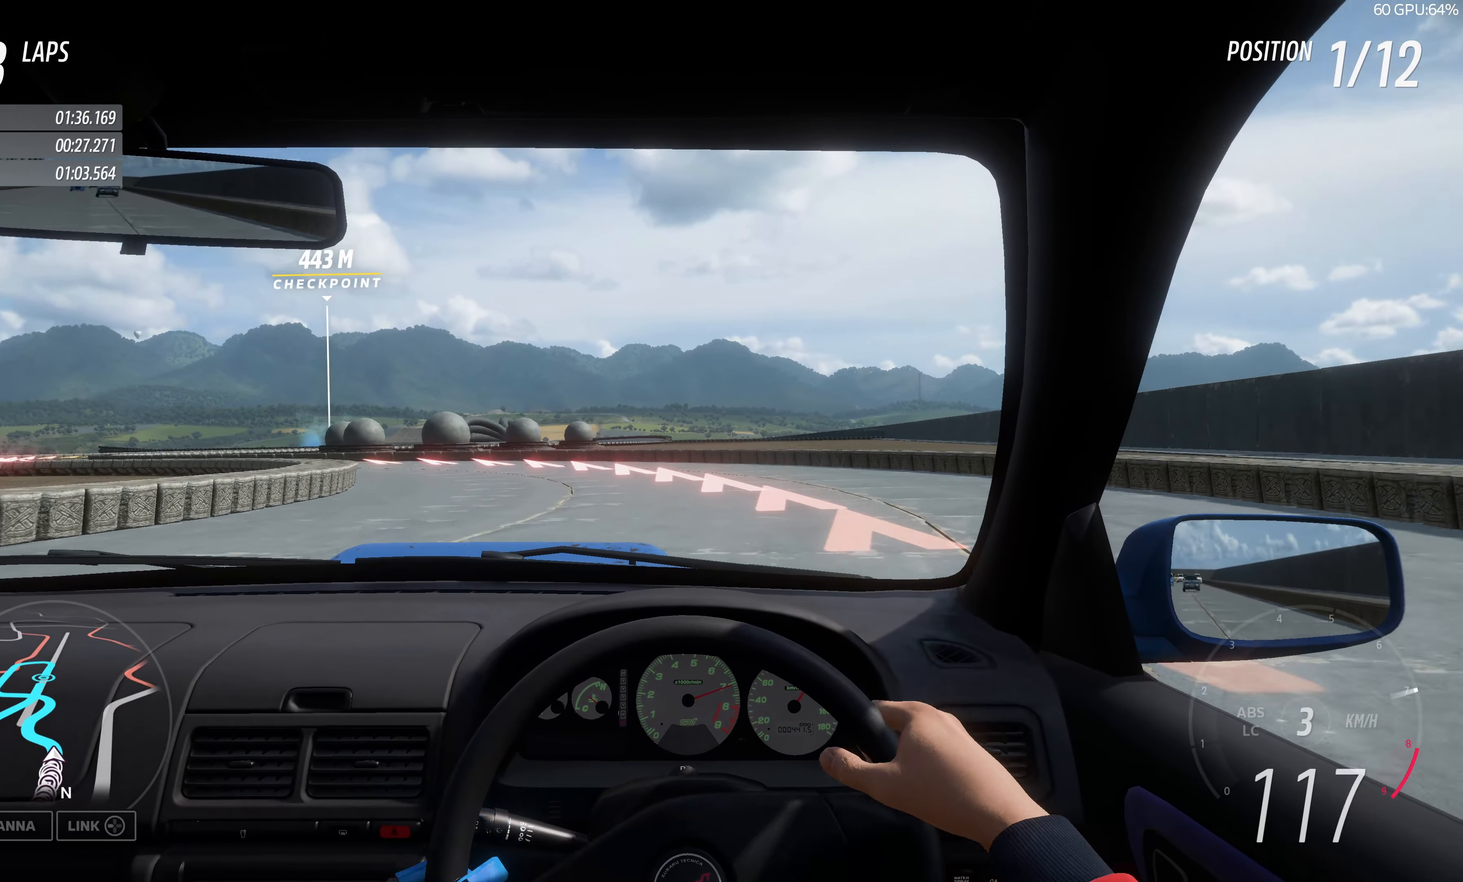
{"buttons": [], "left_stick": "left", "right_stick": "center", "events": [[50, "R2", "up"], [83, "L2", "down"], [483, "L2", "up"]]}
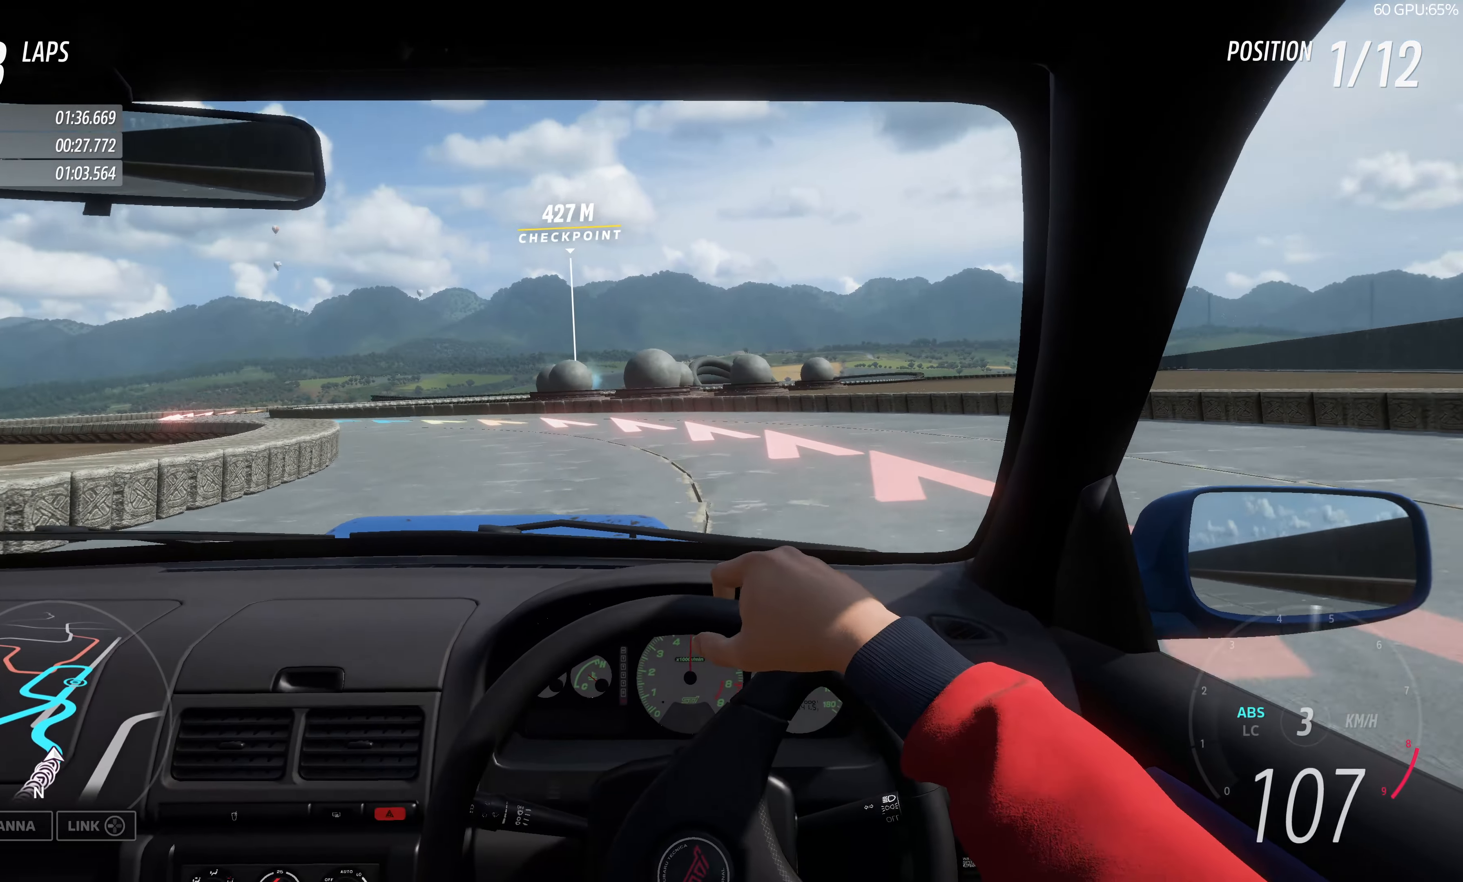
{"buttons": [], "left_stick": "center", "right_stick": "center", "events": [[50, "left_stick", "center"]]}
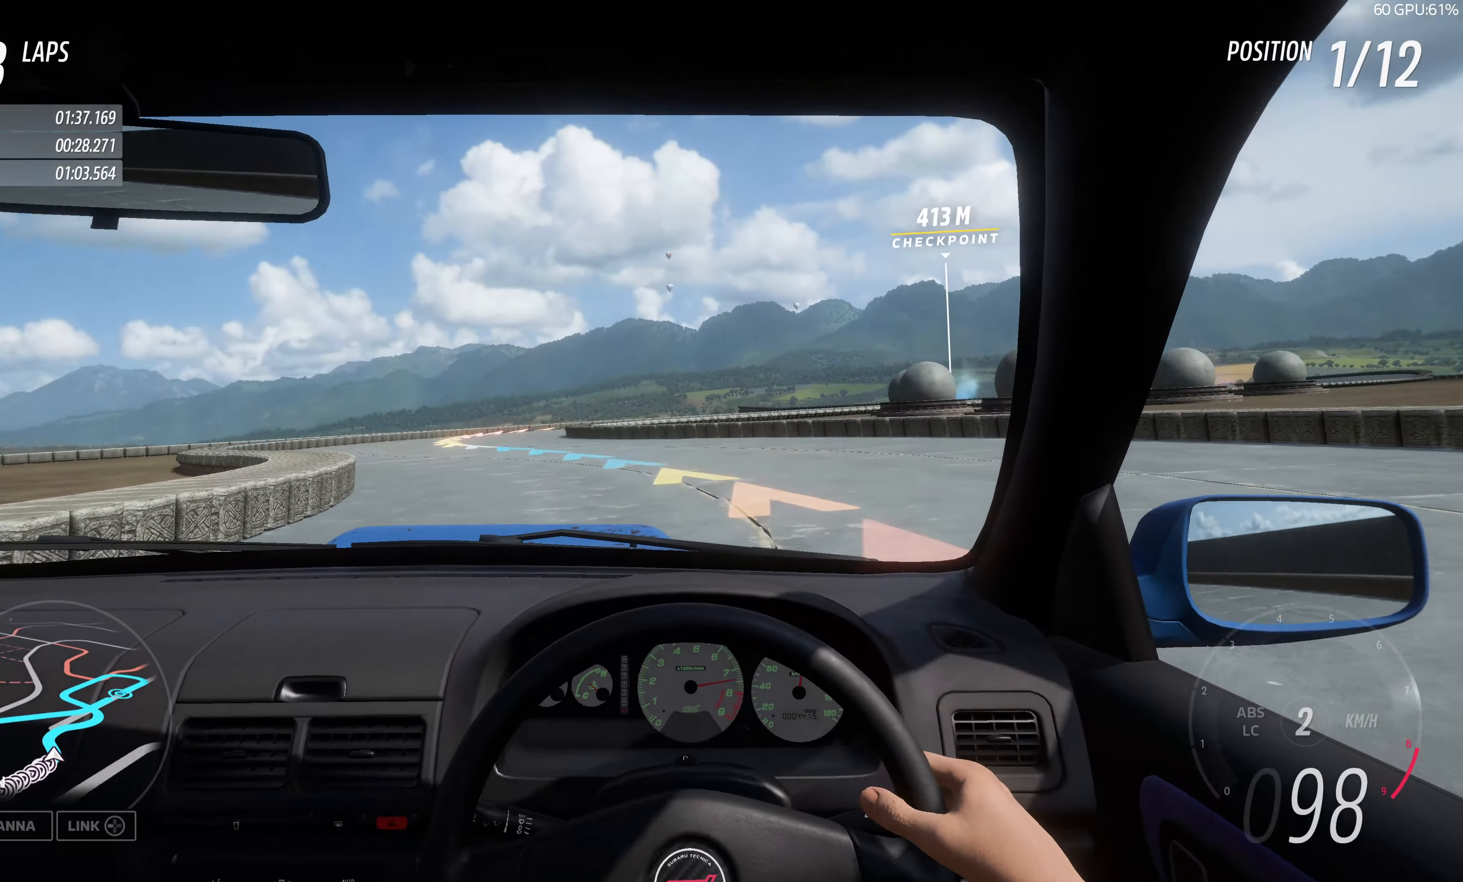
{"buttons": [], "left_stick": "center", "right_stick": "center", "events": [[250, "left_stick", "right"], [400, "left_stick", "center"]]}
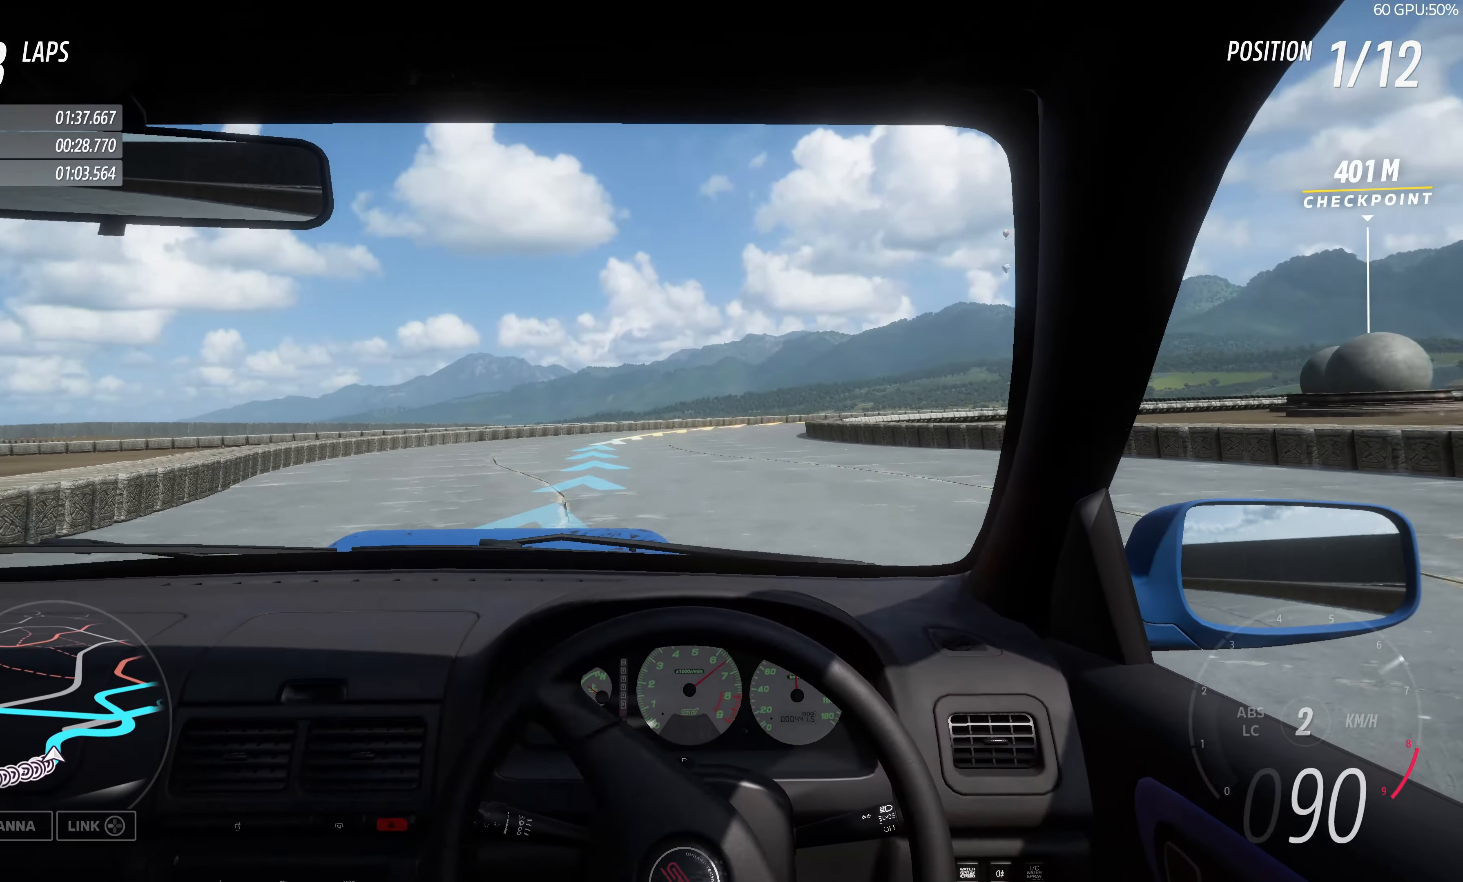
{"buttons": [], "left_stick": "center", "right_stick": "center", "events": []}
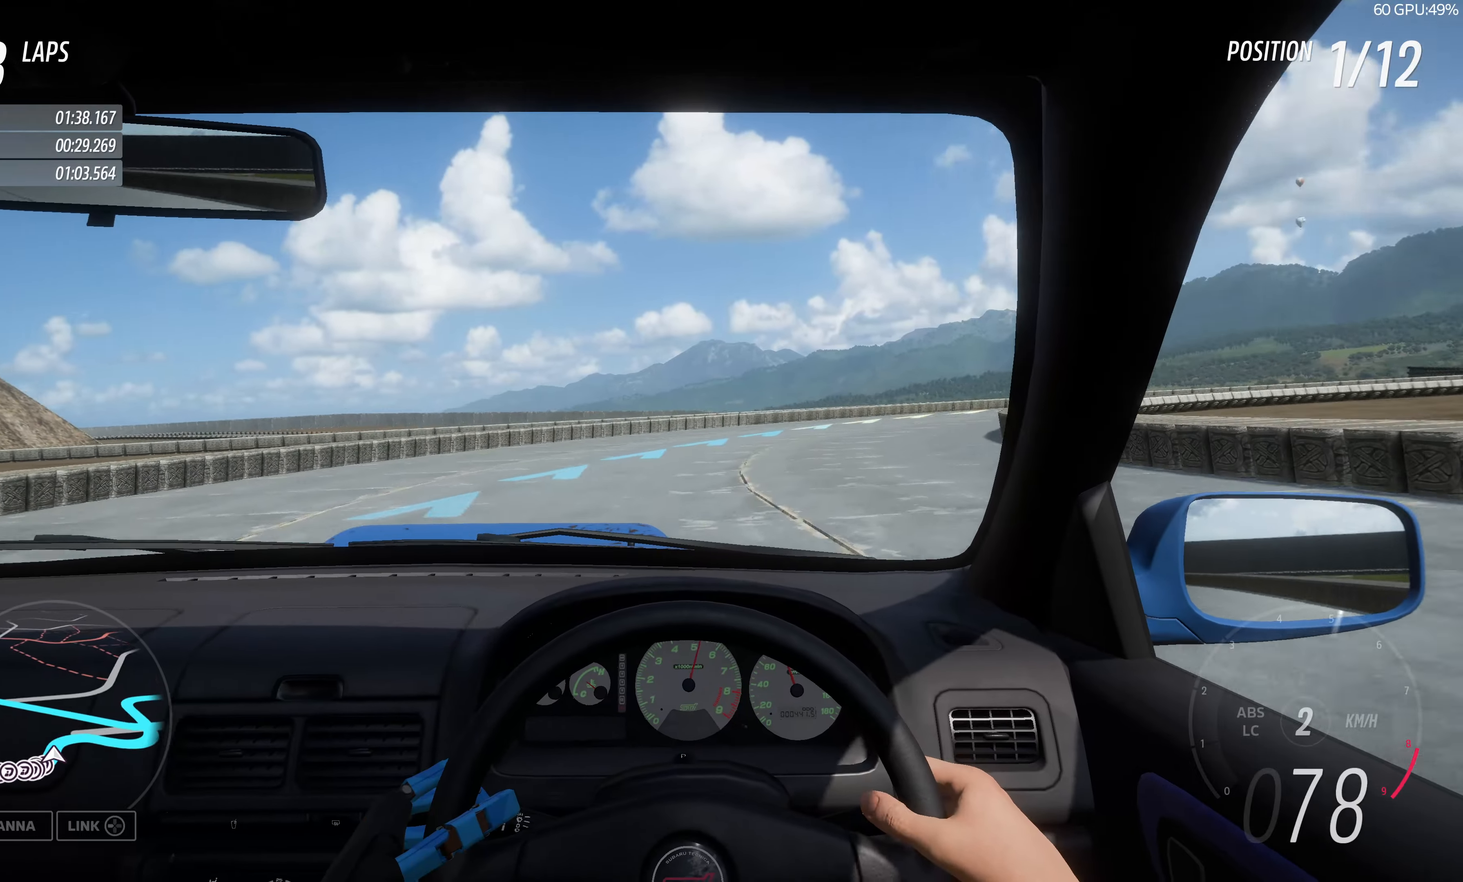
{"buttons": ["R2"], "left_stick": "right", "right_stick": "center", "events": [[50, "left_stick", "right"], [284, "R2", "down"]]}
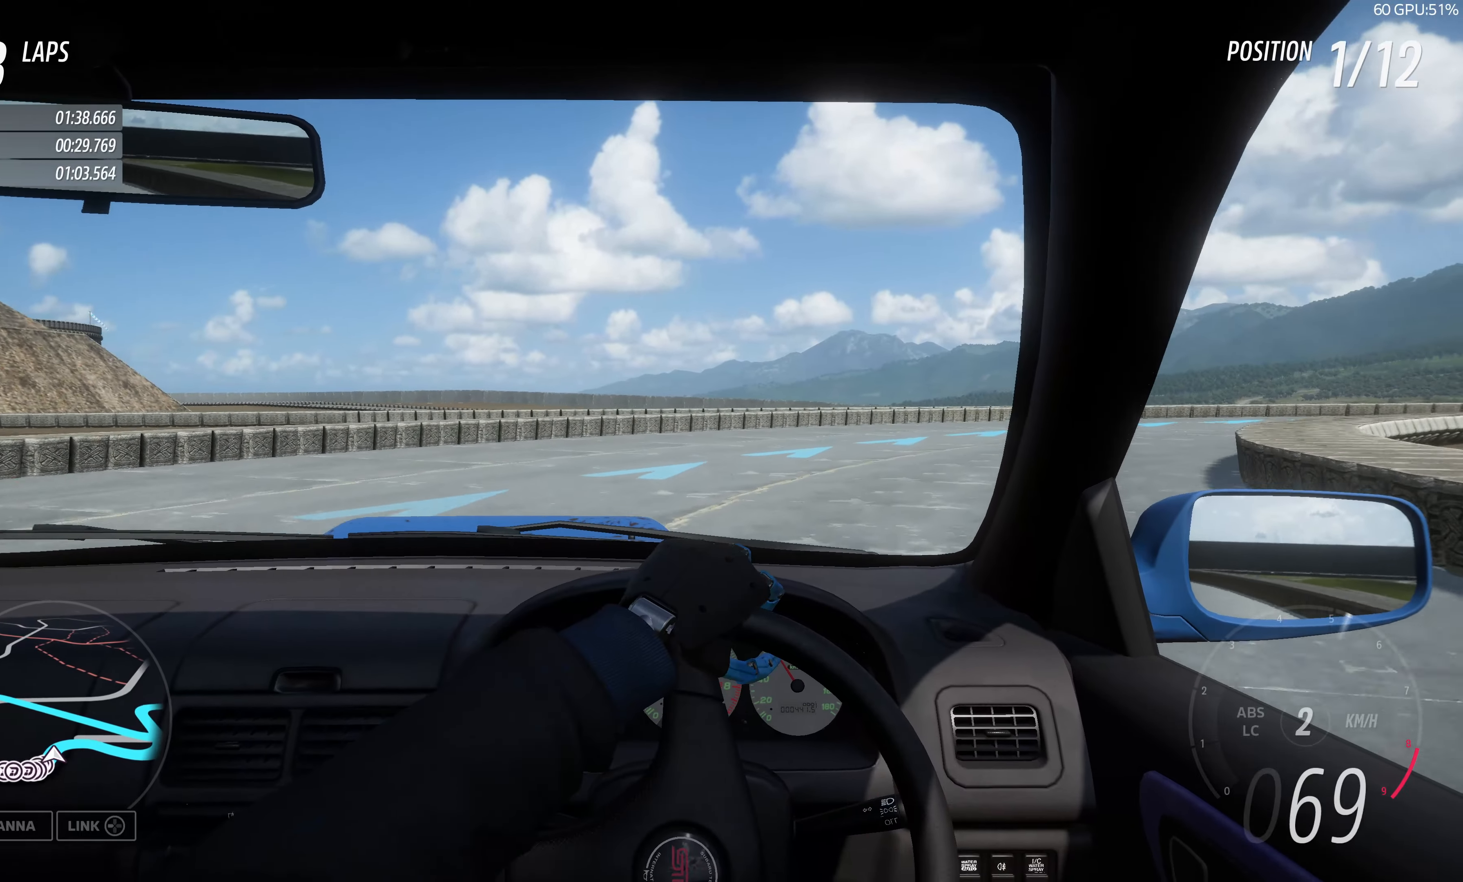
{"buttons": ["R2"], "left_stick": "up", "right_stick": "center", "events": [[217, "left_stick", "up-right"], [400, "left_stick", "up"]]}
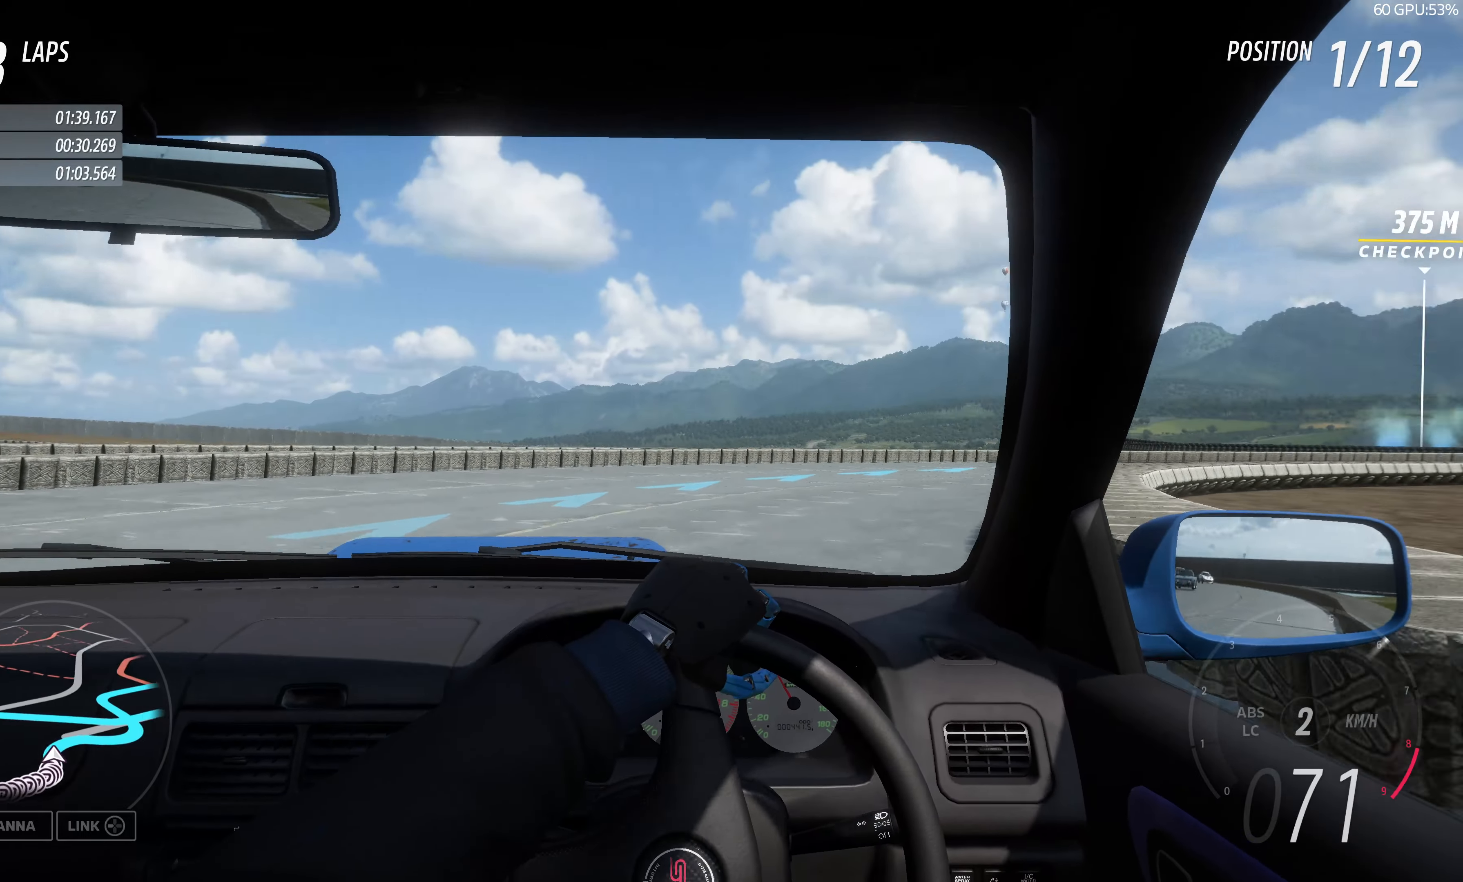
{"buttons": ["R2"], "left_stick": "up-left", "right_stick": "center", "events": [[250, "left_stick", "up-left"]]}
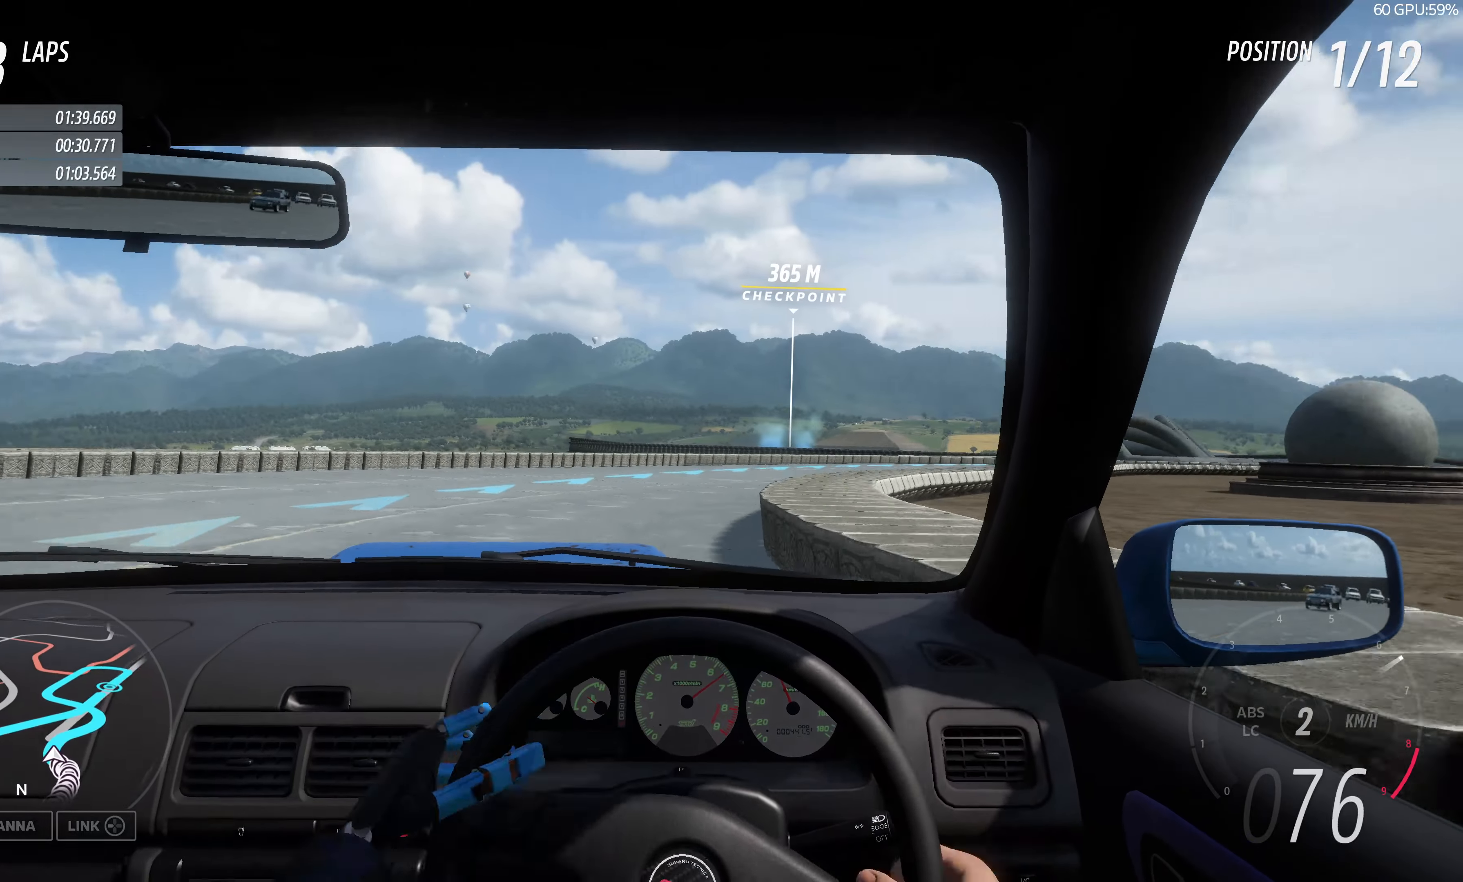
{"buttons": ["R2"], "left_stick": "up-right", "right_stick": "center", "events": [[150, "left_stick", "up-right"]]}
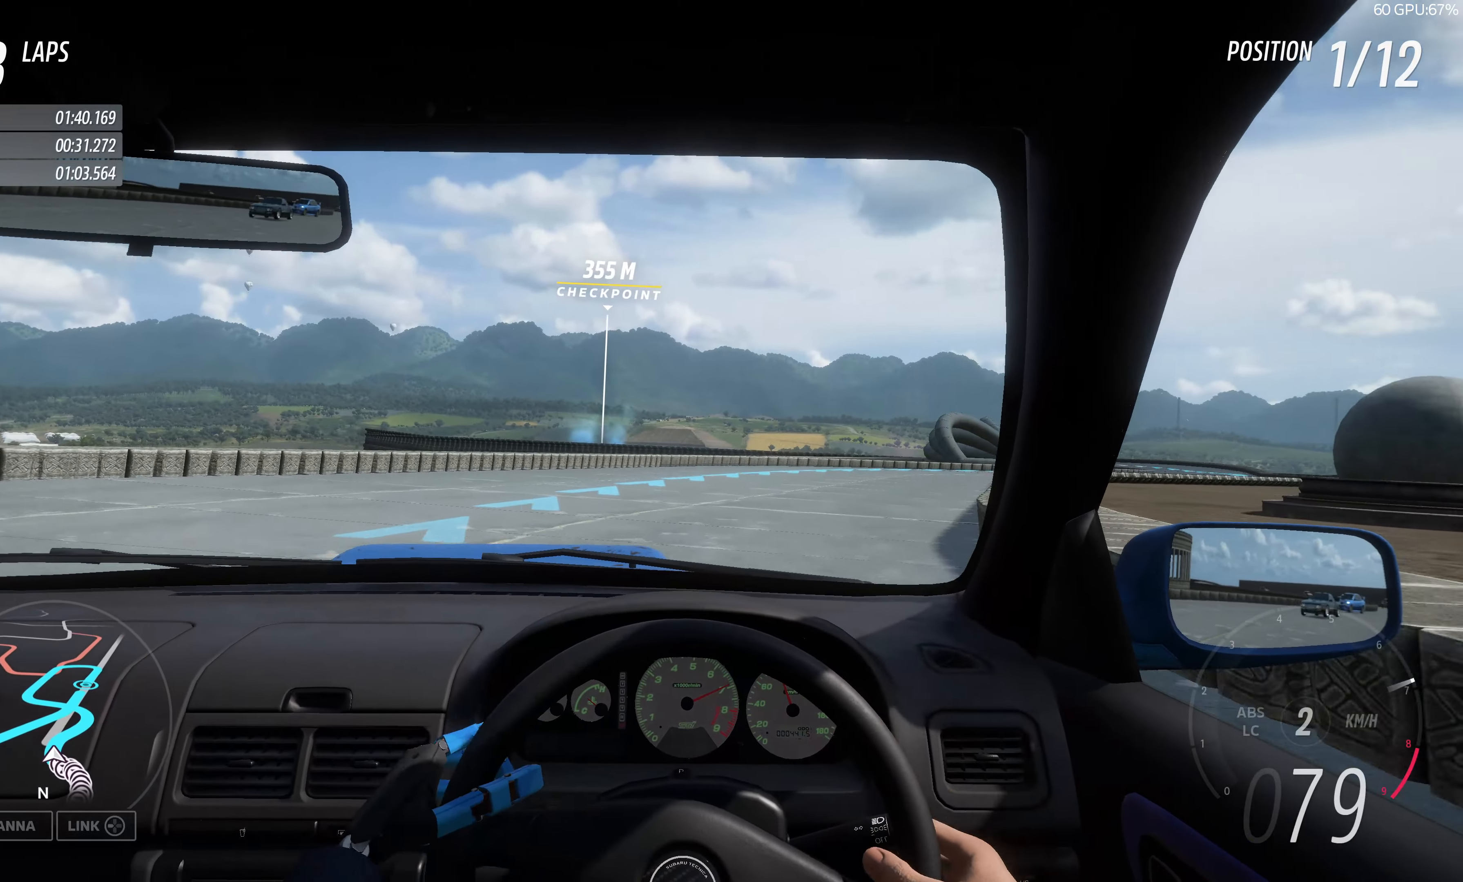
{"buttons": ["R2"], "left_stick": "up-right", "right_stick": "center", "events": []}
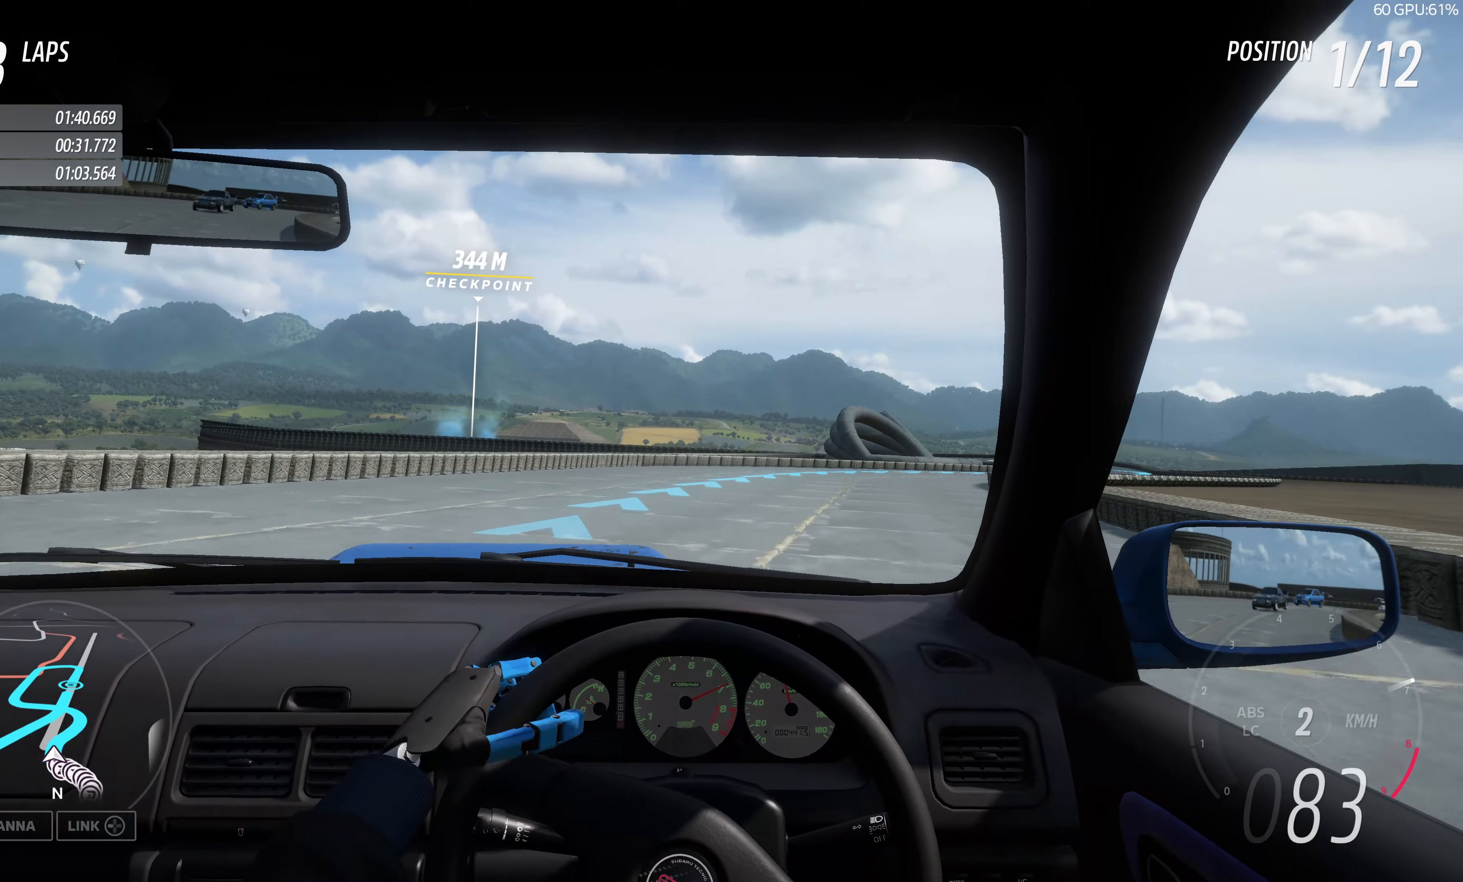
{"buttons": ["R2"], "left_stick": "up-right", "right_stick": "center", "events": []}
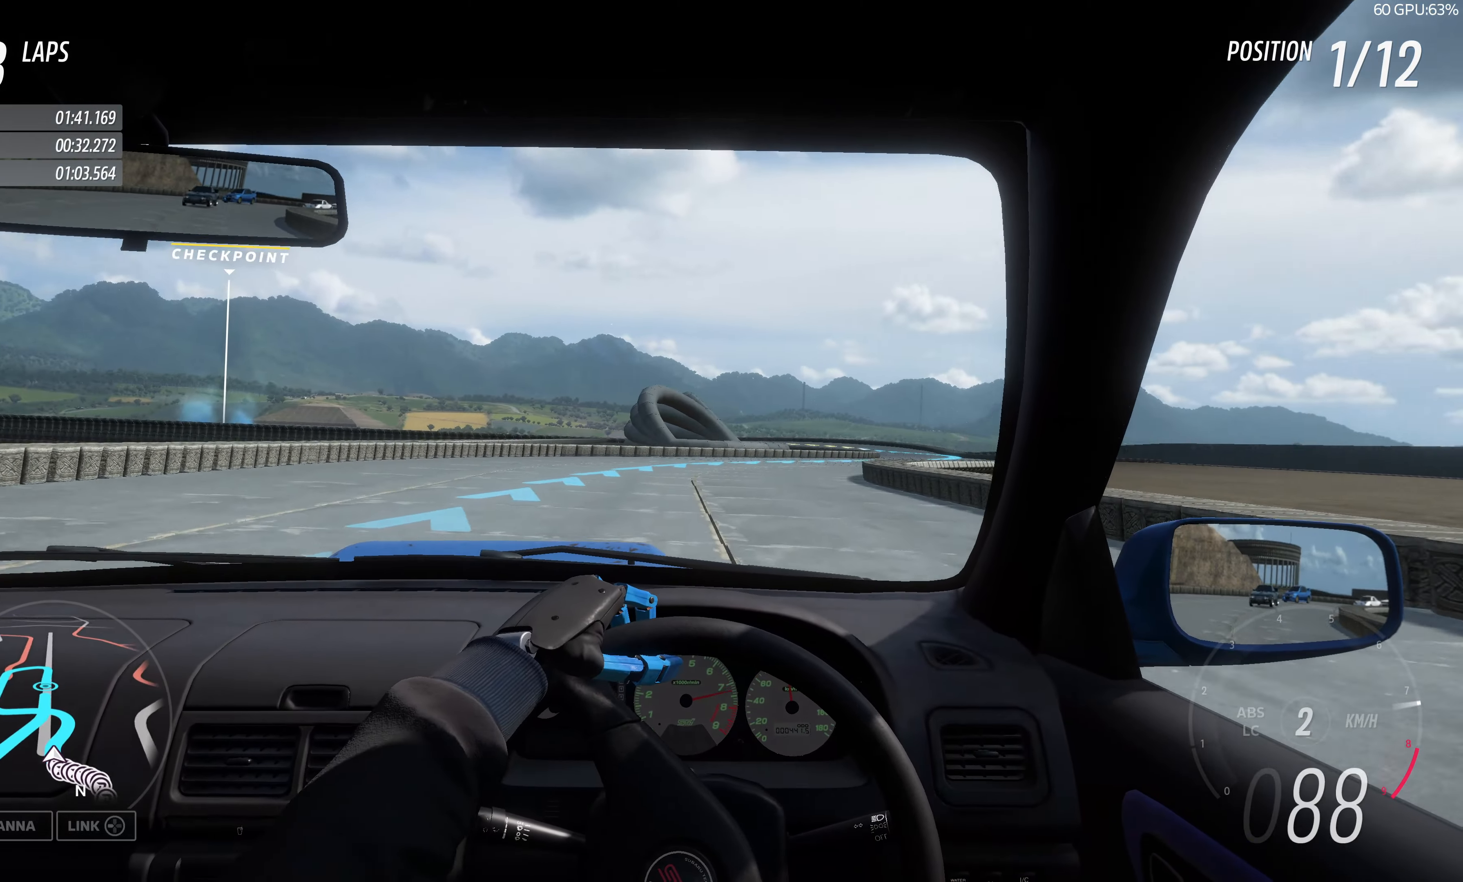
{"buttons": ["R2"], "left_stick": "up", "right_stick": "center", "events": [[167, "left_stick", "up-left"], [367, "left_stick", "up"]]}
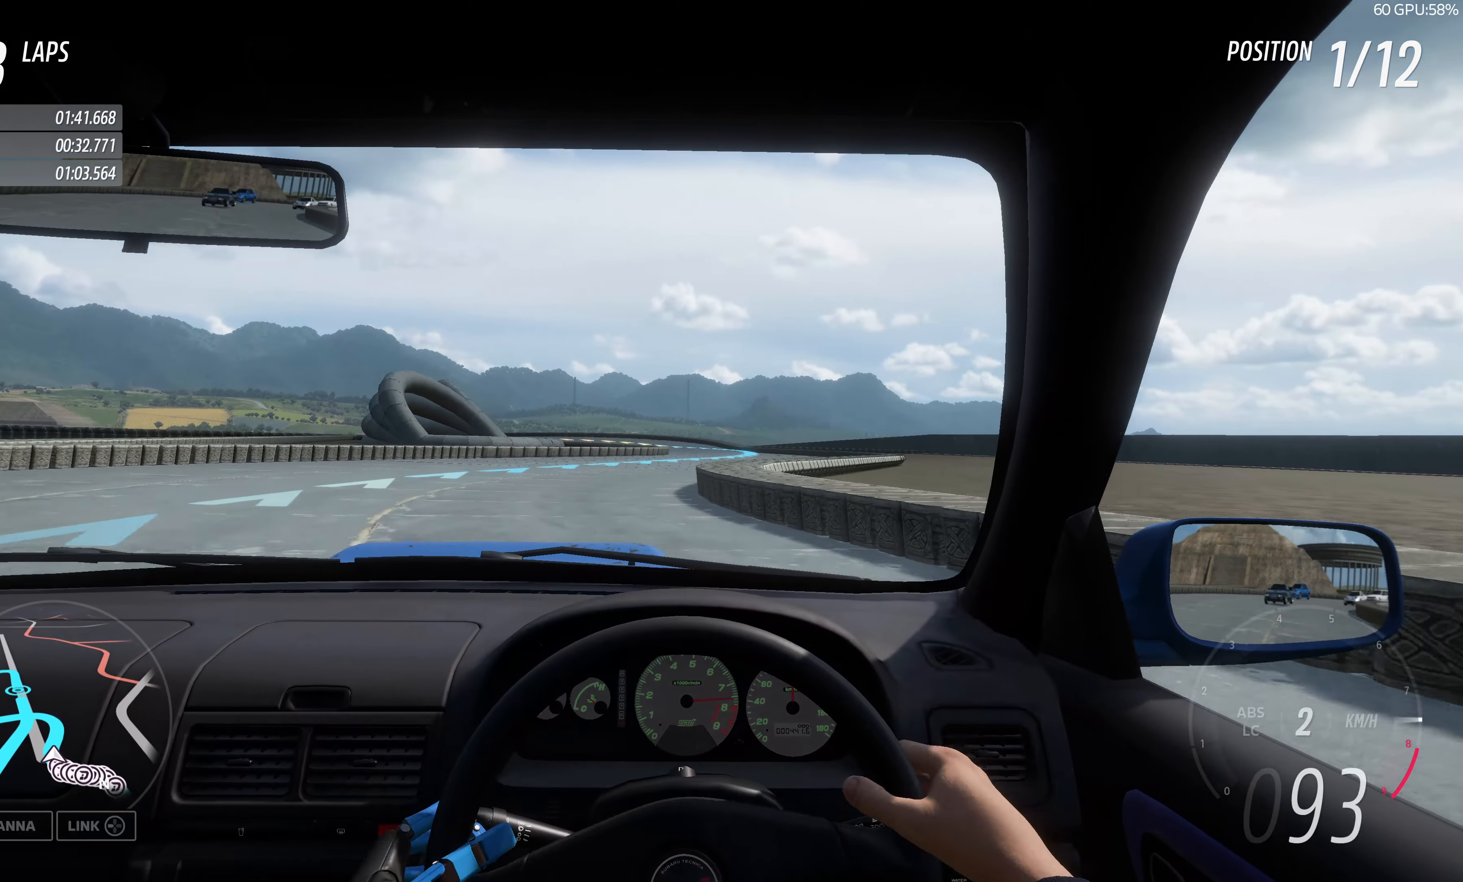
{"buttons": ["R2"], "left_stick": "up", "right_stick": "center", "events": []}
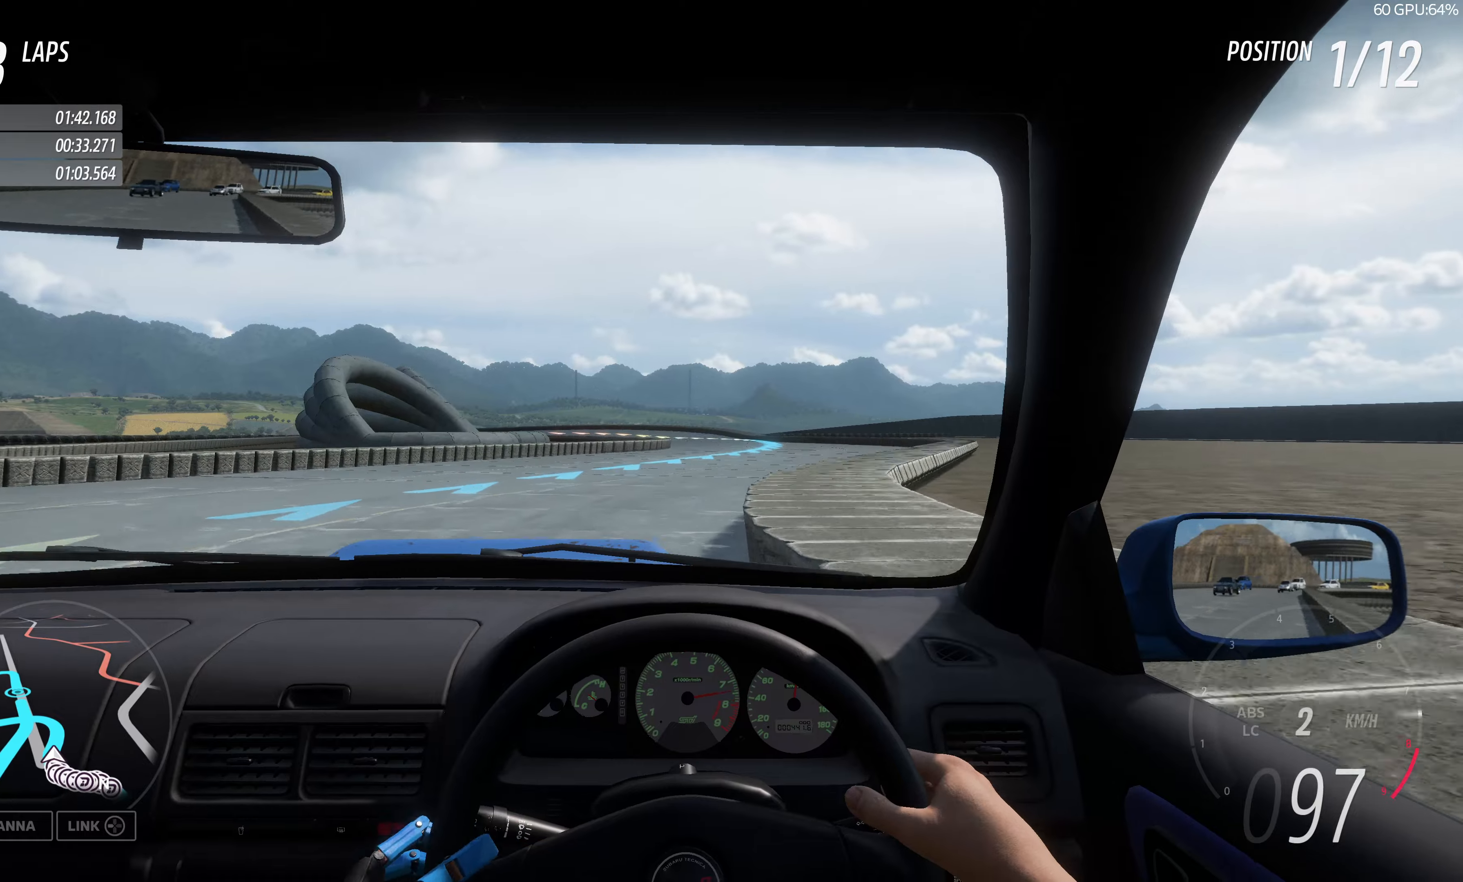
{"buttons": ["R2"], "left_stick": "center", "right_stick": "center", "events": [[16, "left_stick", "up-right"], [433, "left_stick", "center"]]}
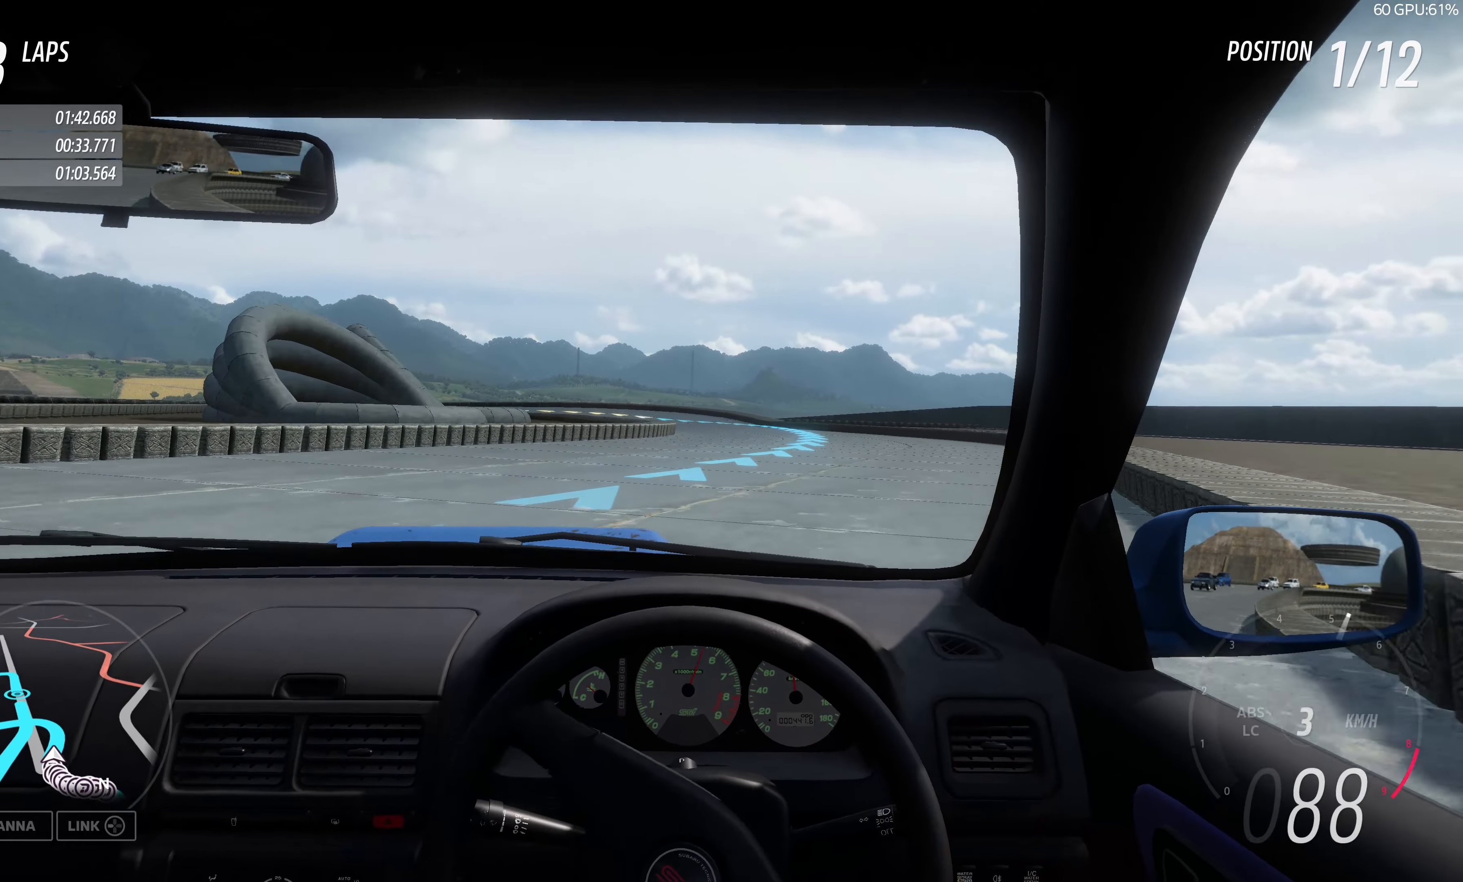
{"buttons": ["R2"], "left_stick": "up", "right_stick": "center", "events": [[200, "left_stick", "up-right"], [350, "left_stick", "up"]]}